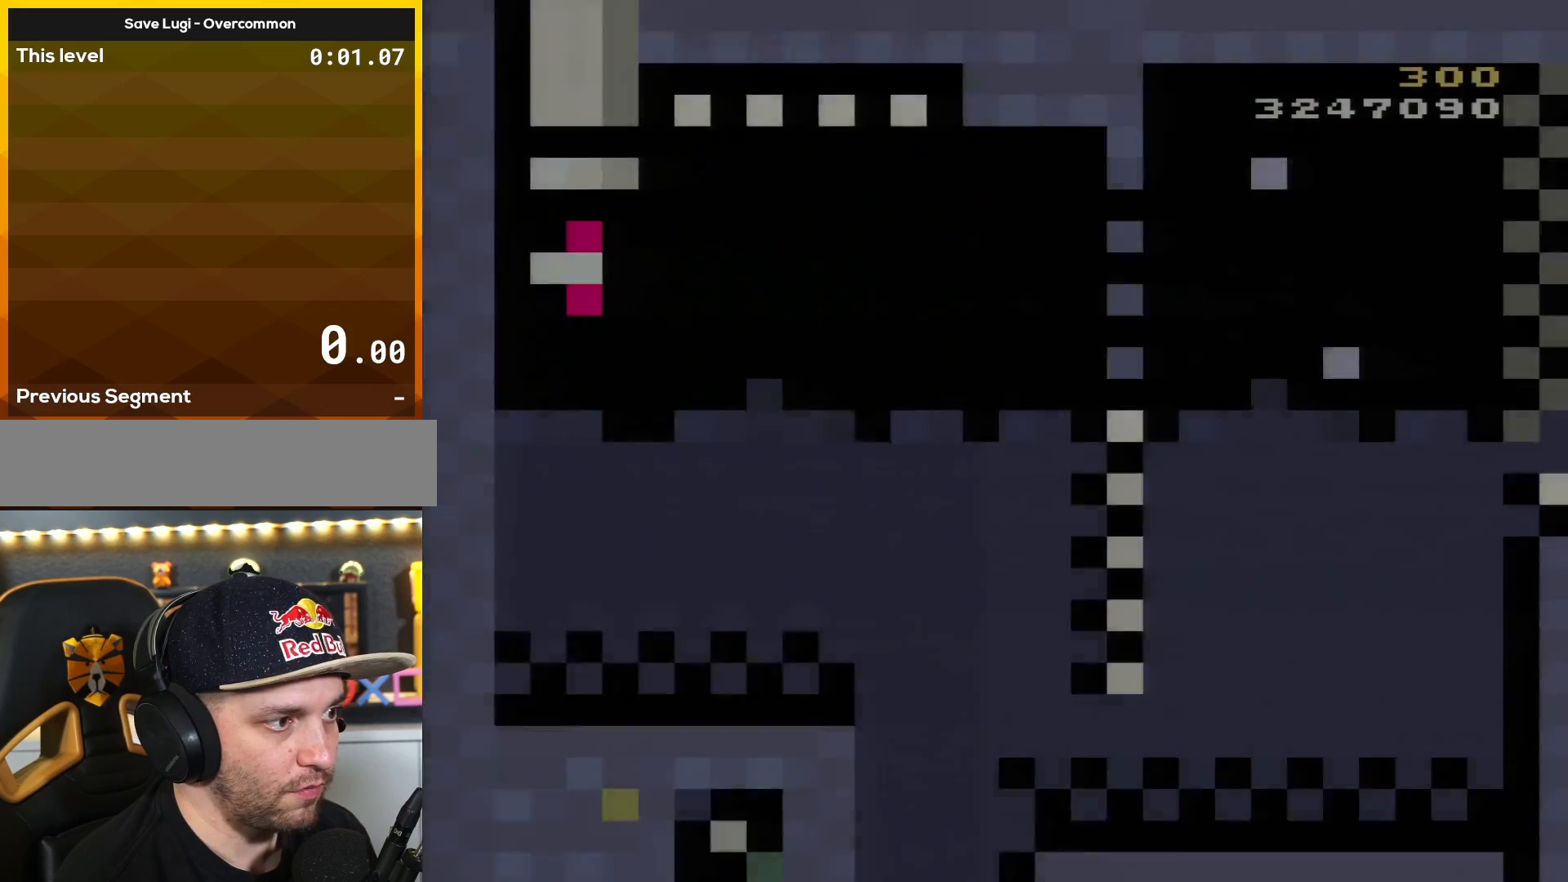
Gameplay with a controller (Nintendo layout); each line is a JSON object with the inputs held at the frame after it. "events" lists button and stick changes between this image and that frame as [ms after this image, input, new state], when the widget could be followed in between. Not read: L3 R3.
{"buttons": ["Y"], "events": []}
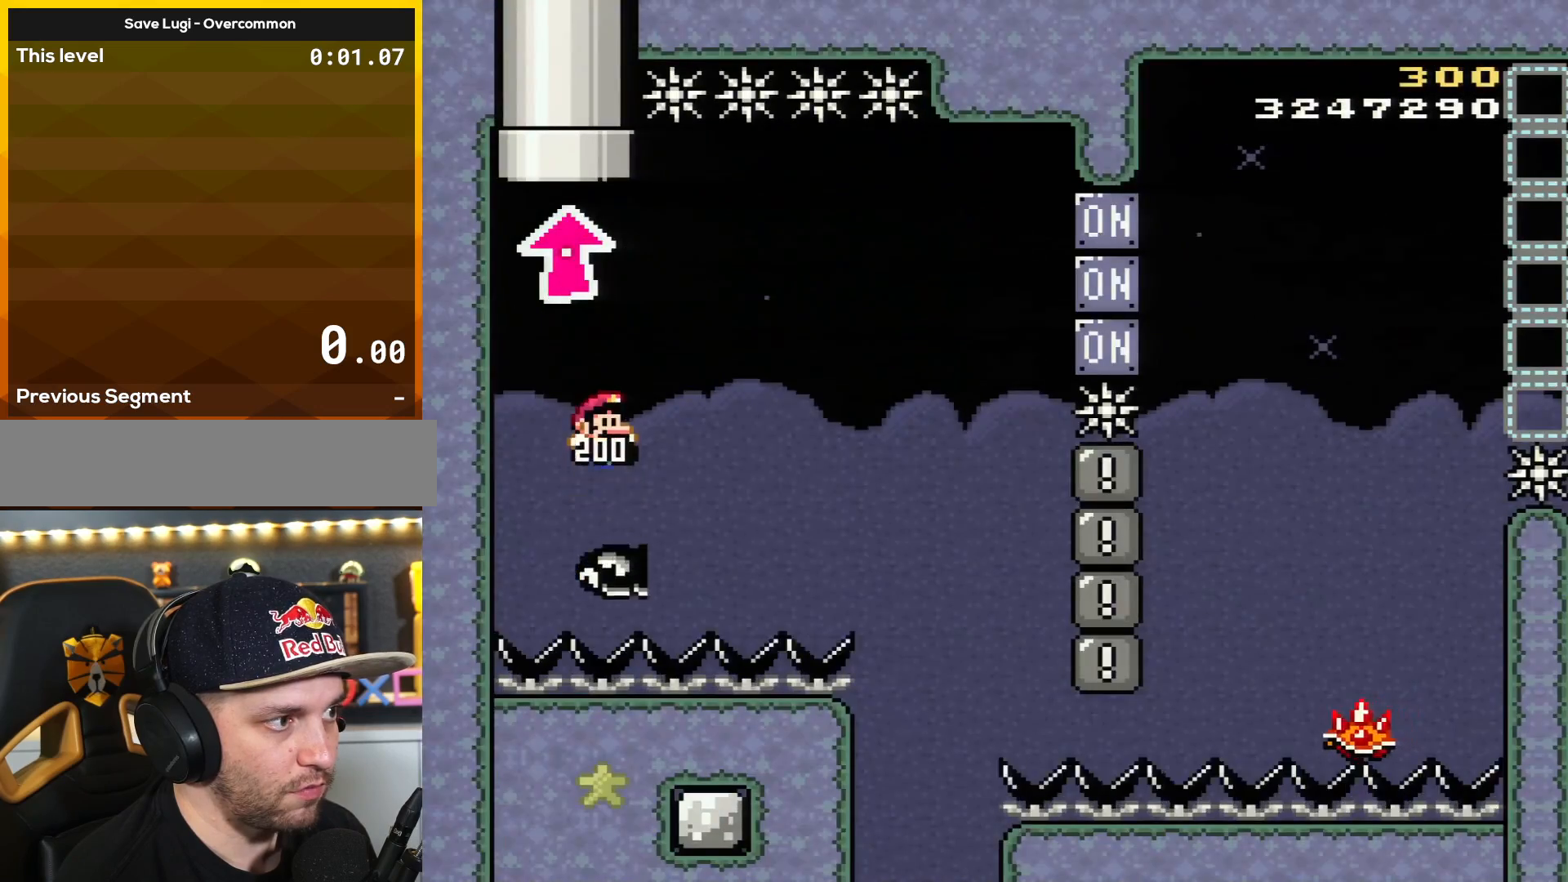
{"buttons": ["A"], "events": [[417, "Y", "up"], [501, "A", "down"]]}
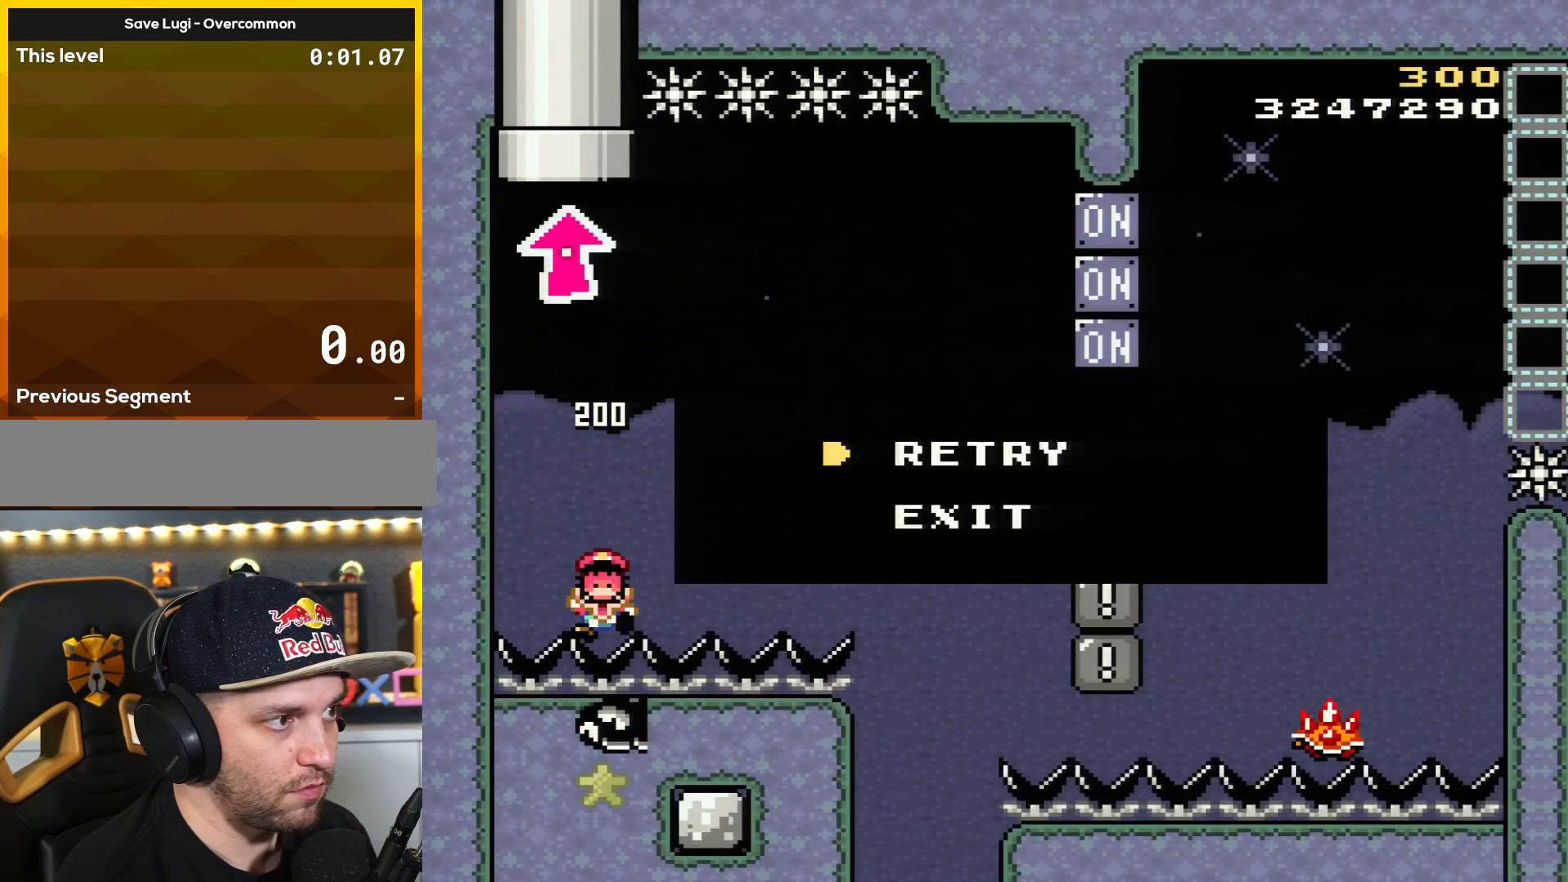
{"buttons": [], "events": [[100, "A", "up"], [166, "A", "down"], [250, "A", "up"], [383, "A", "down"], [450, "A", "up"]]}
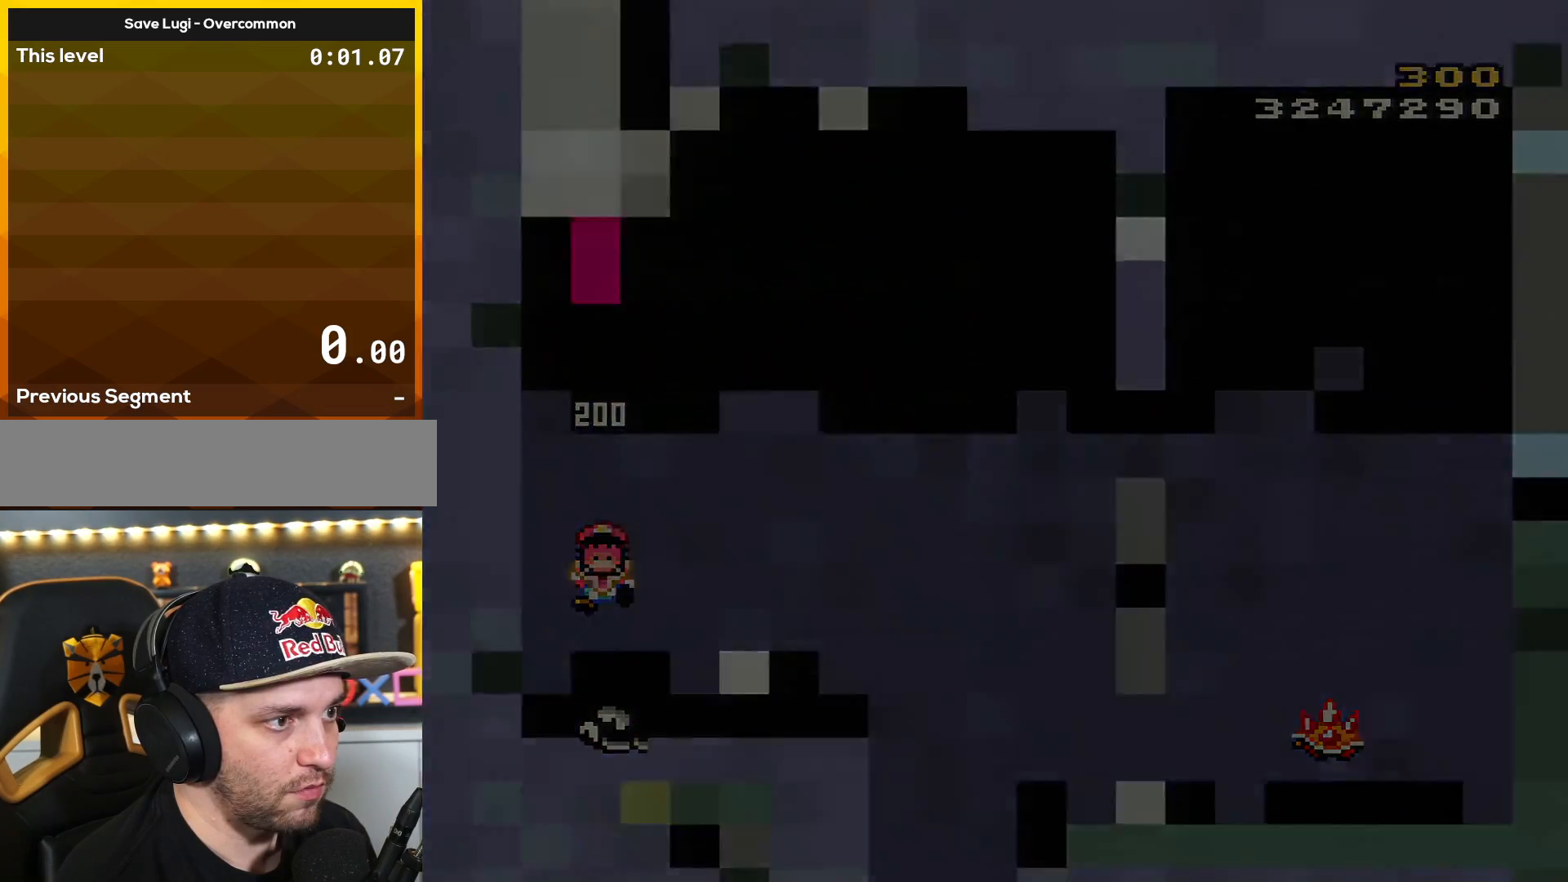
{"buttons": ["Y"], "events": [[100, "Y", "down"]]}
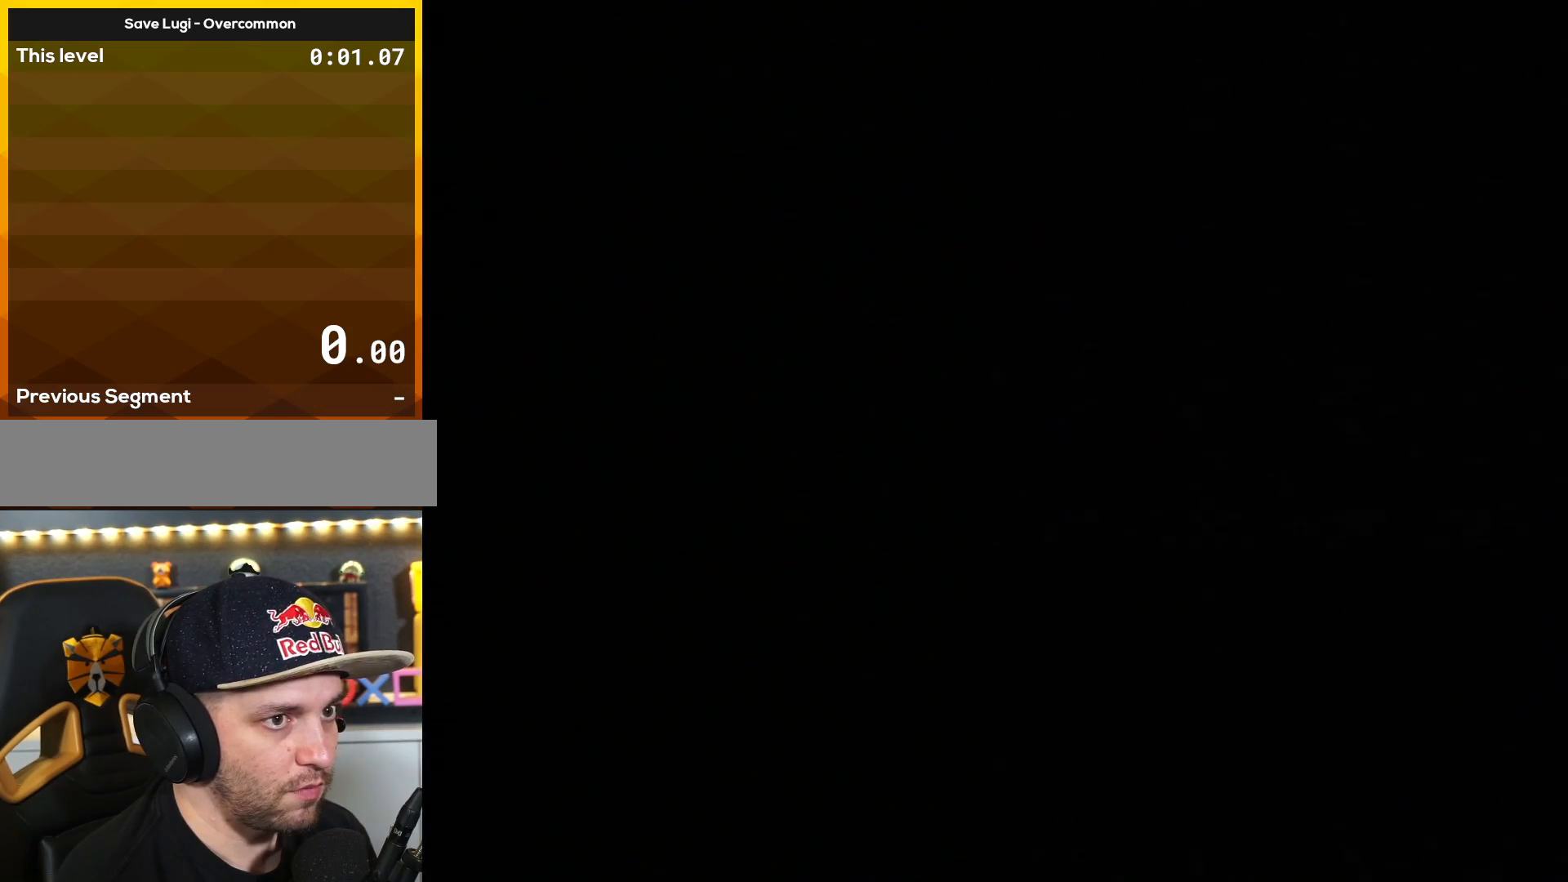
{"buttons": ["Y"], "events": []}
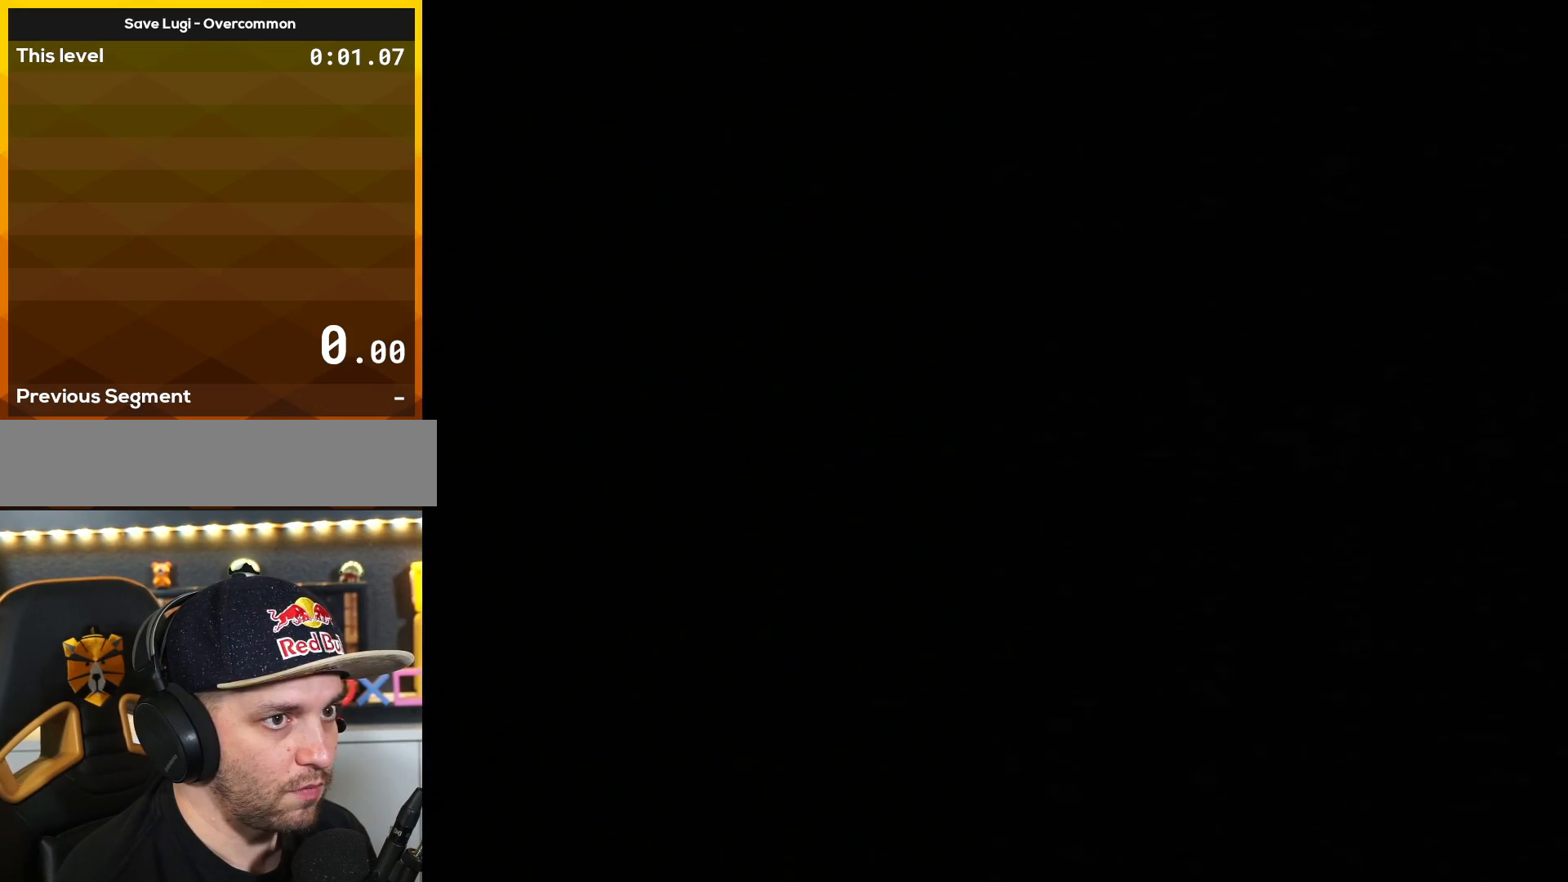
{"buttons": ["Y"], "events": []}
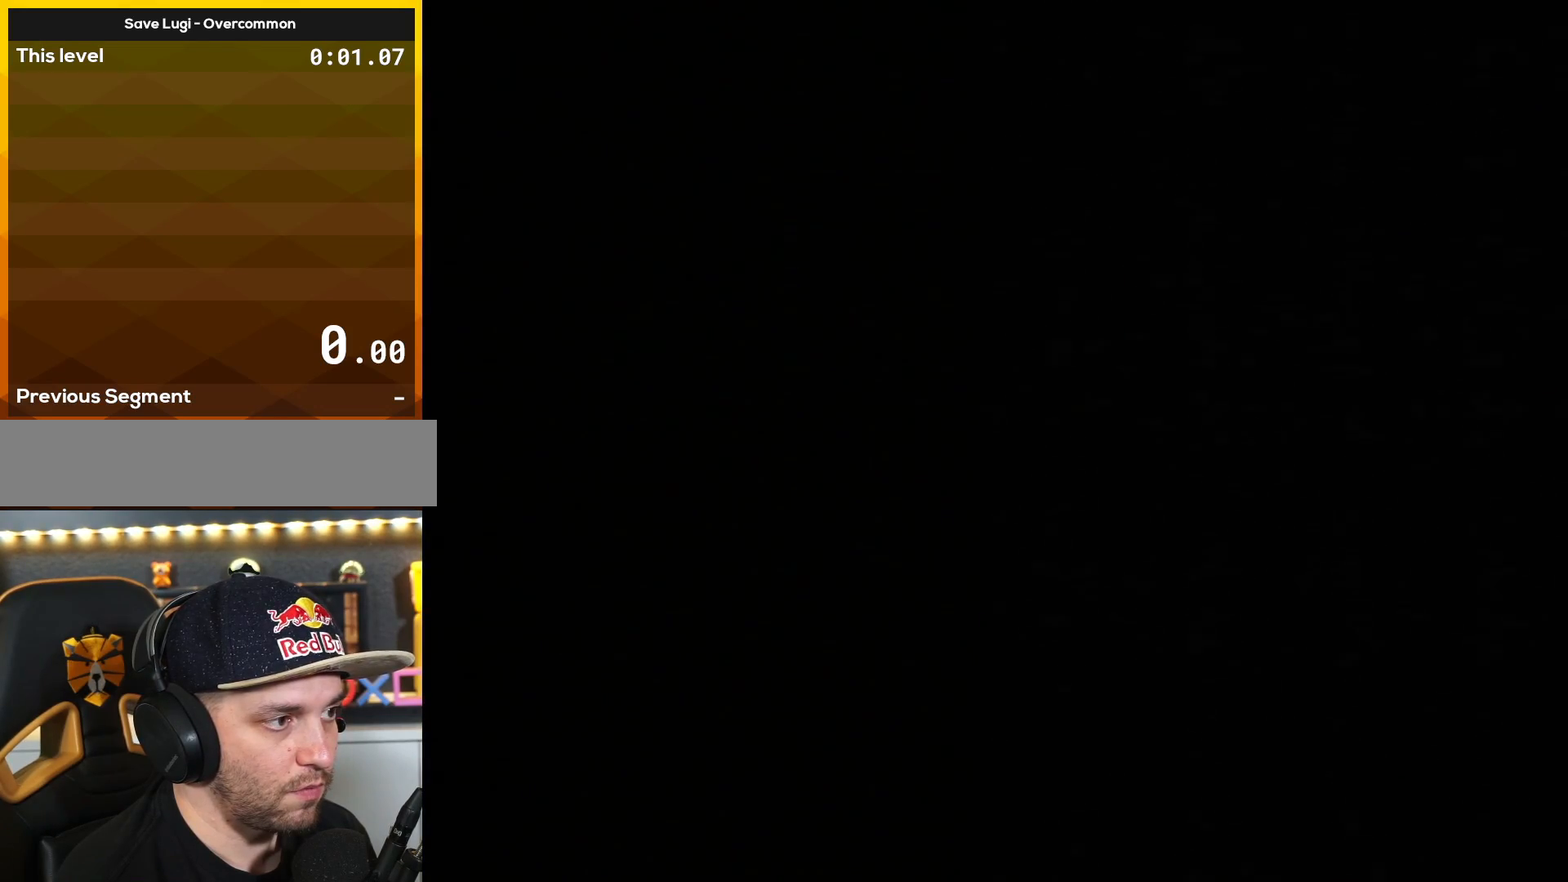
{"buttons": ["B", "Y"], "events": [[200, "B", "down"]]}
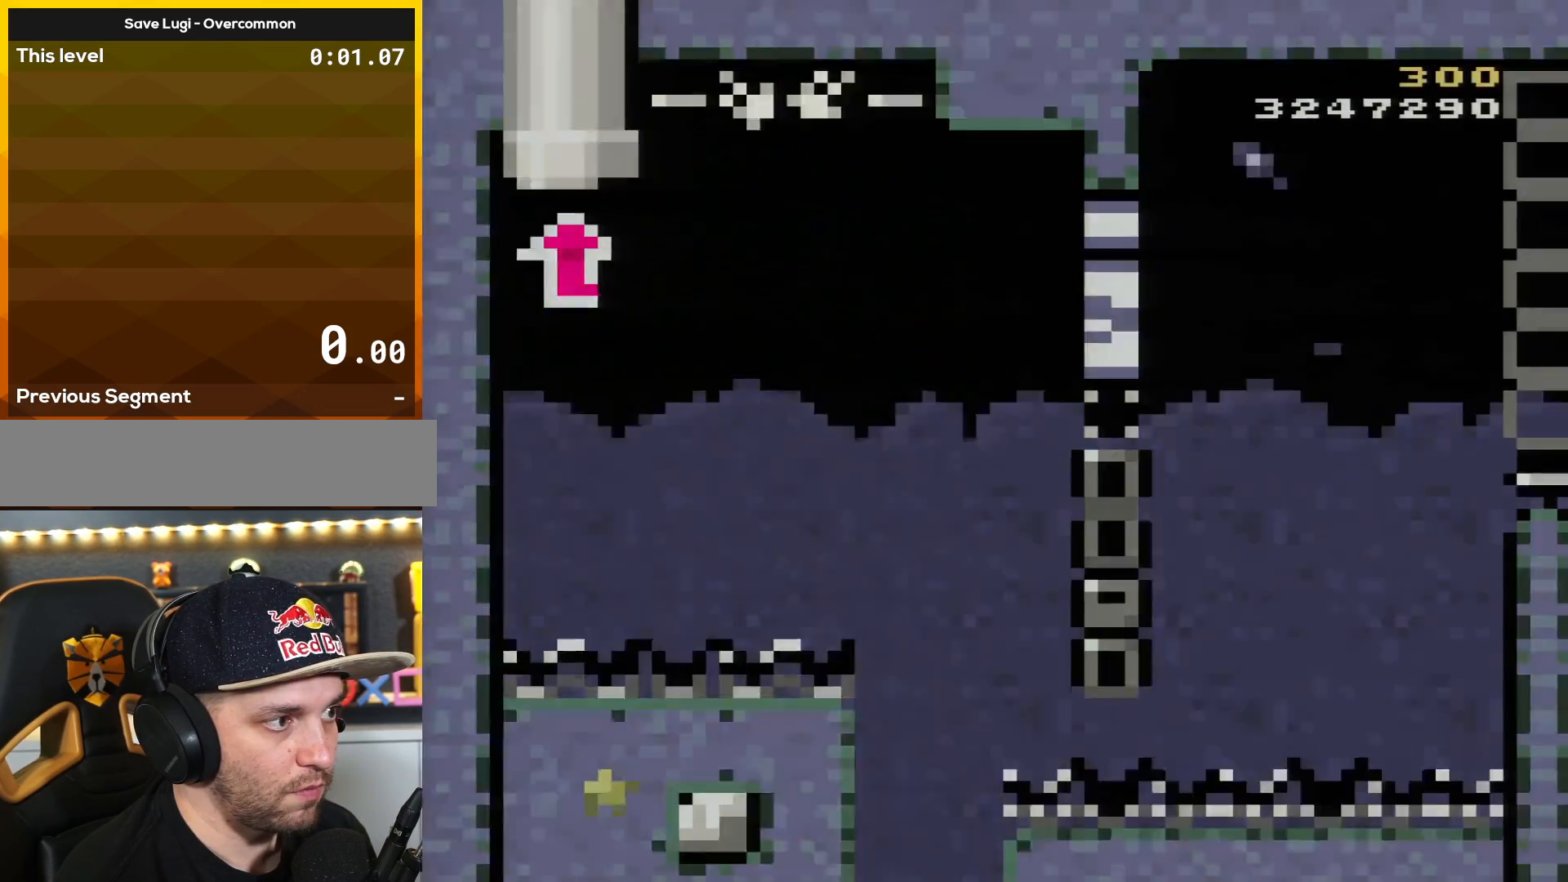
{"buttons": ["B", "Y", "R1", "DPAD_RIGHT"], "events": [[317, "DPAD_RIGHT", "down"], [484, "R1", "down"]]}
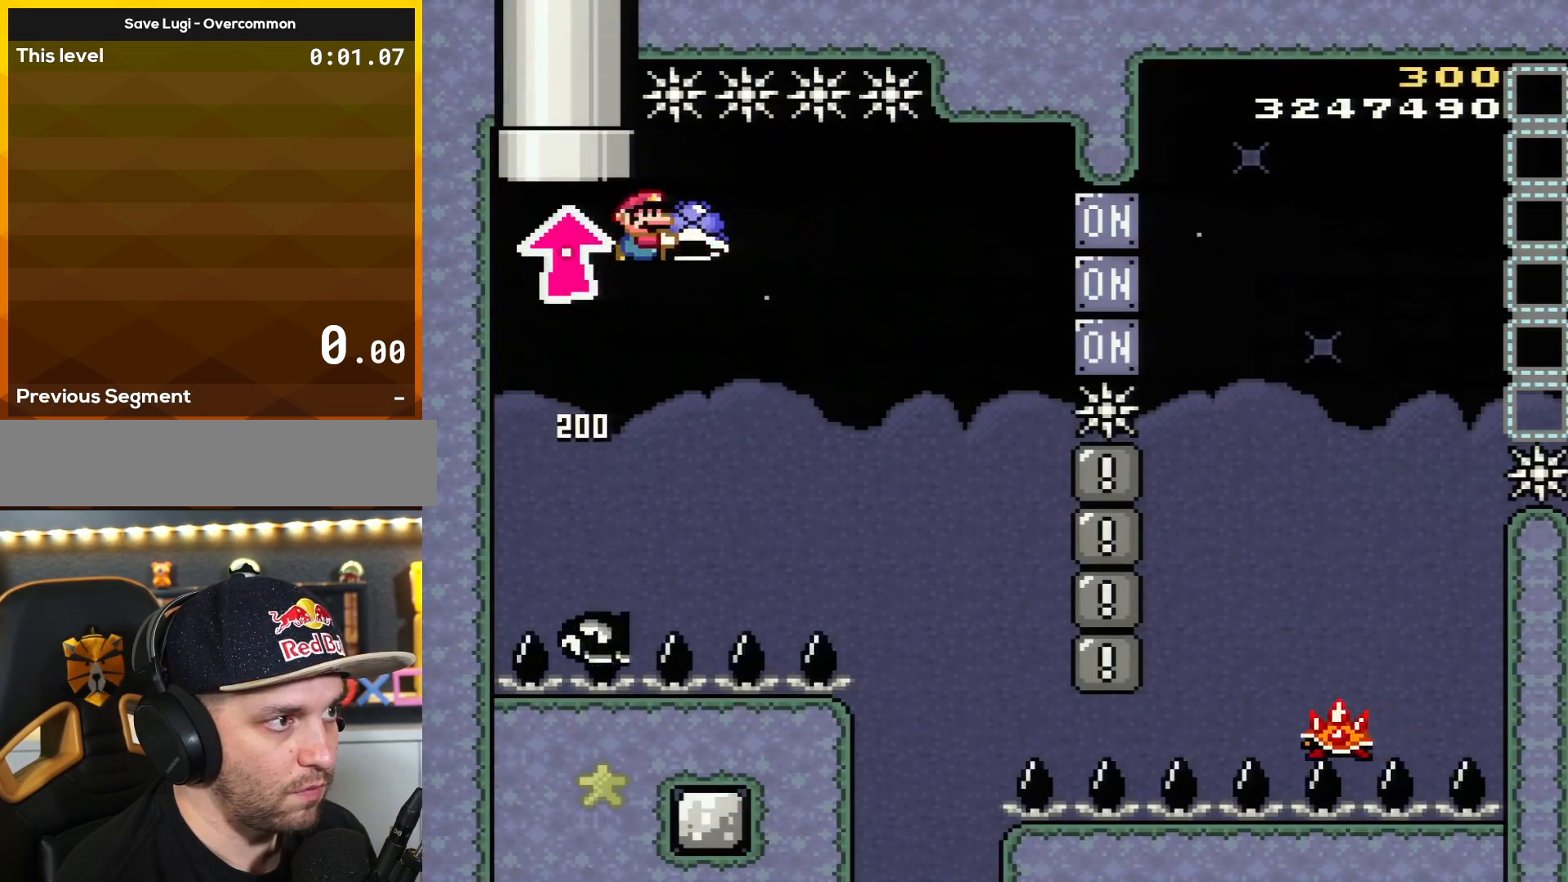
{"buttons": ["B", "Y", "DPAD_RIGHT"], "events": [[100, "R1", "up"], [100, "Y", "up"], [183, "Y", "down"], [317, "B", "up"], [450, "B", "down"]]}
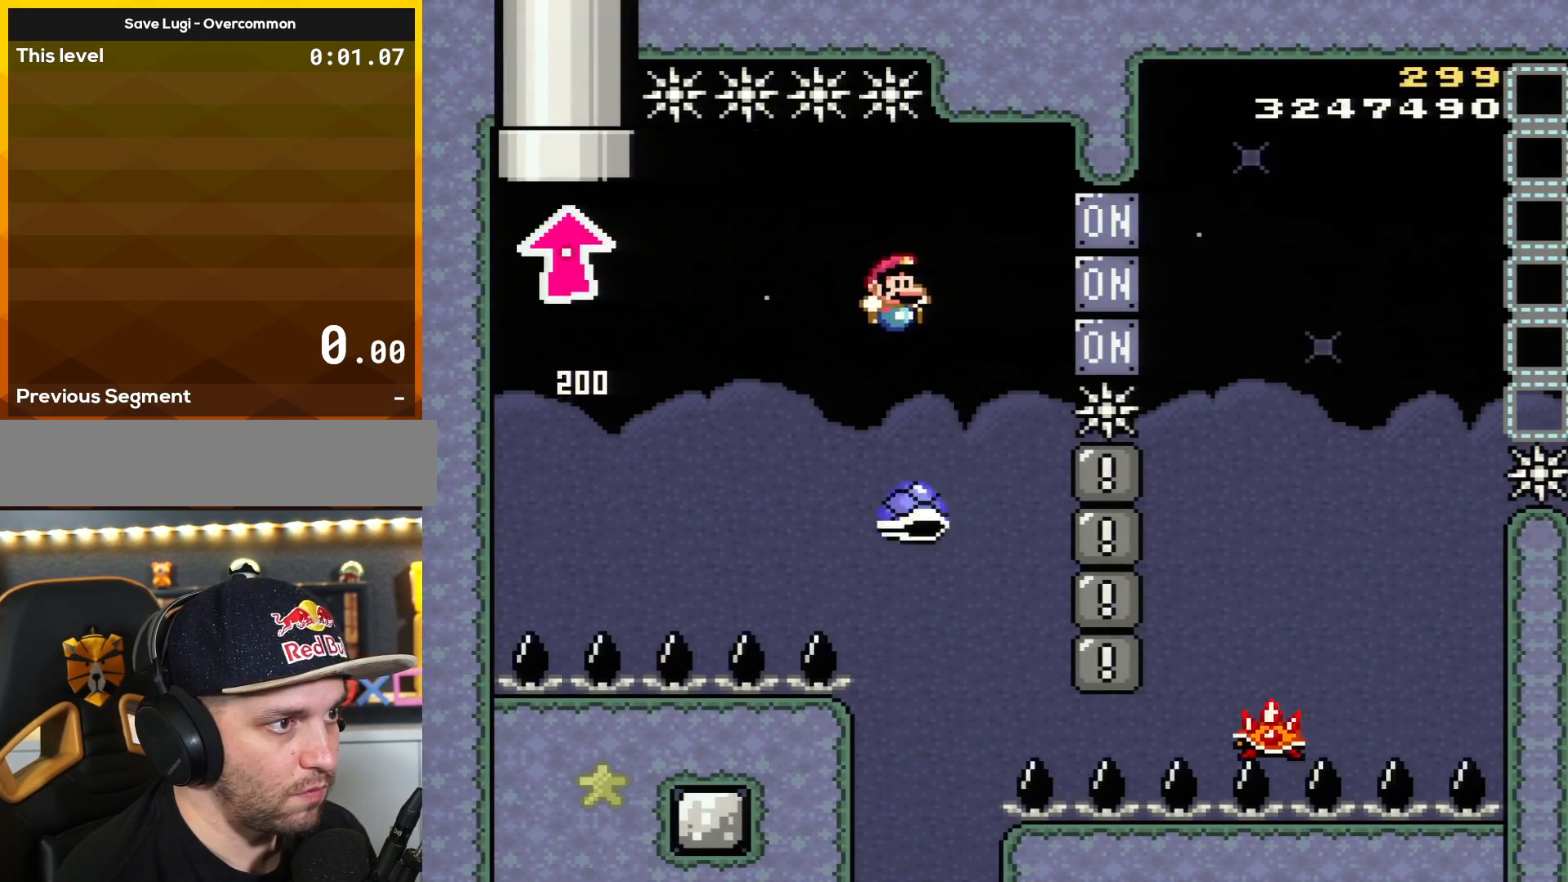
{"buttons": ["B", "Y"], "events": [[100, "DPAD_RIGHT", "up"], [167, "DPAD_RIGHT", "down"], [501, "DPAD_RIGHT", "up"]]}
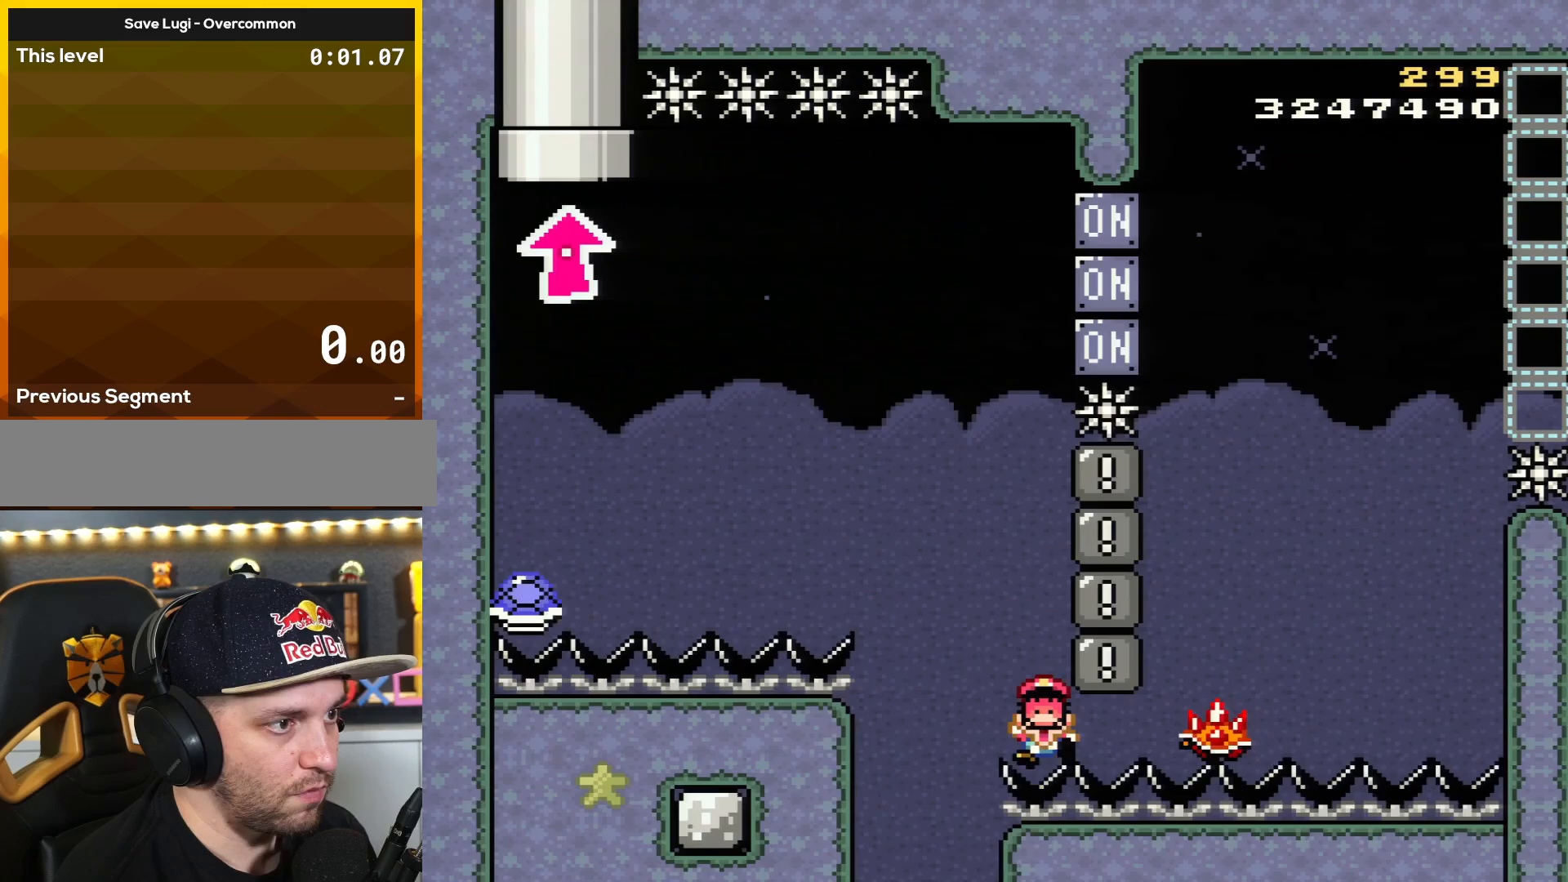
{"buttons": [], "events": [[66, "Y", "up"], [100, "B", "up"], [200, "A", "down"], [317, "A", "up"], [383, "A", "down"], [500, "A", "up"]]}
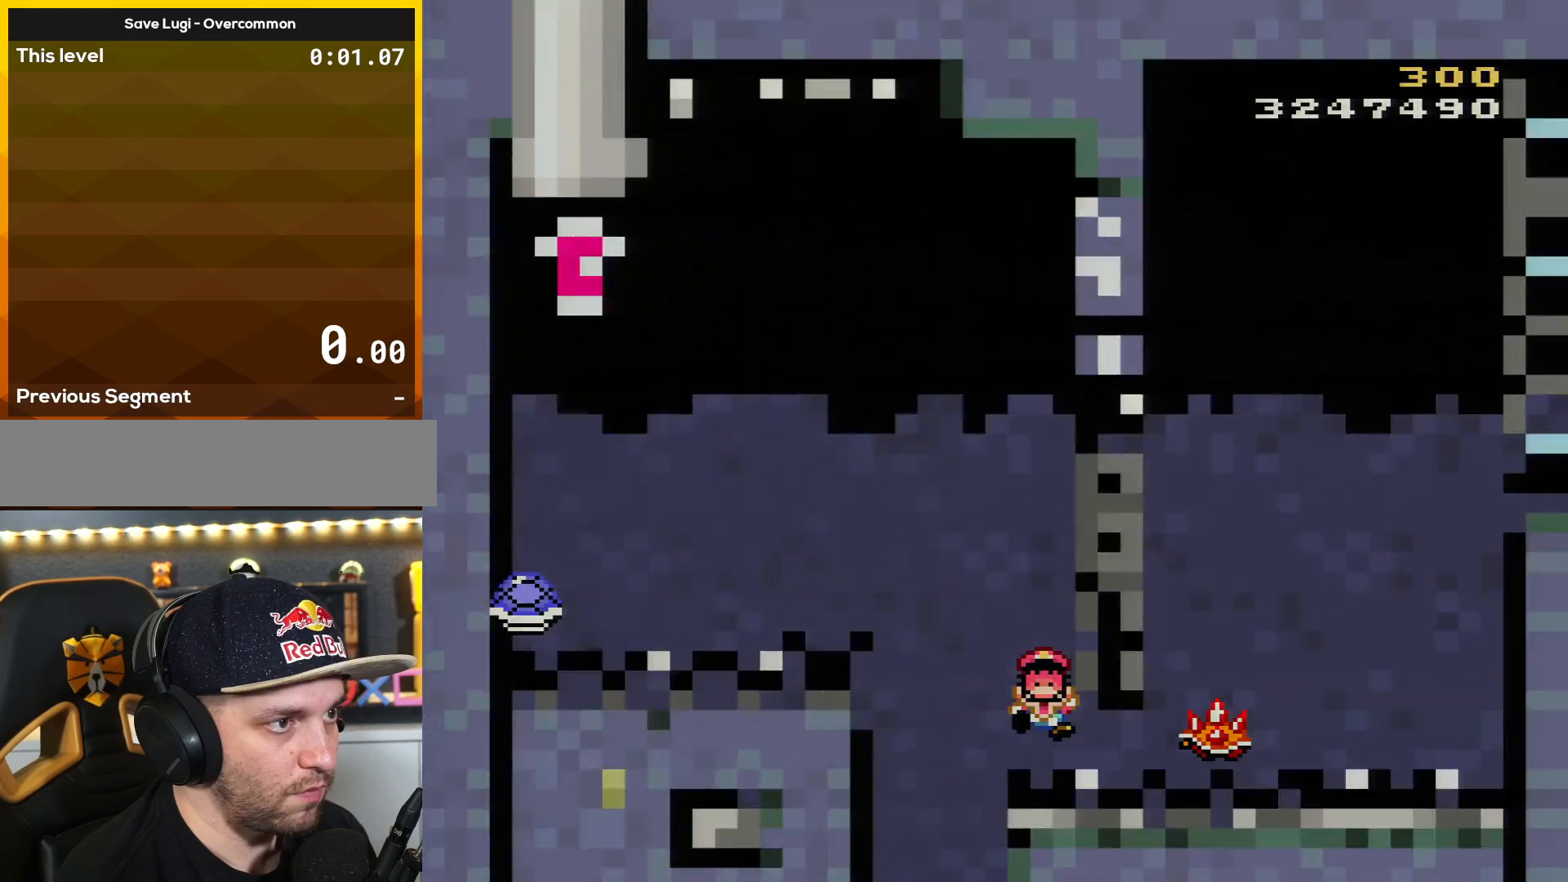
{"buttons": ["B", "Y"], "events": [[167, "Y", "down"], [217, "B", "down"]]}
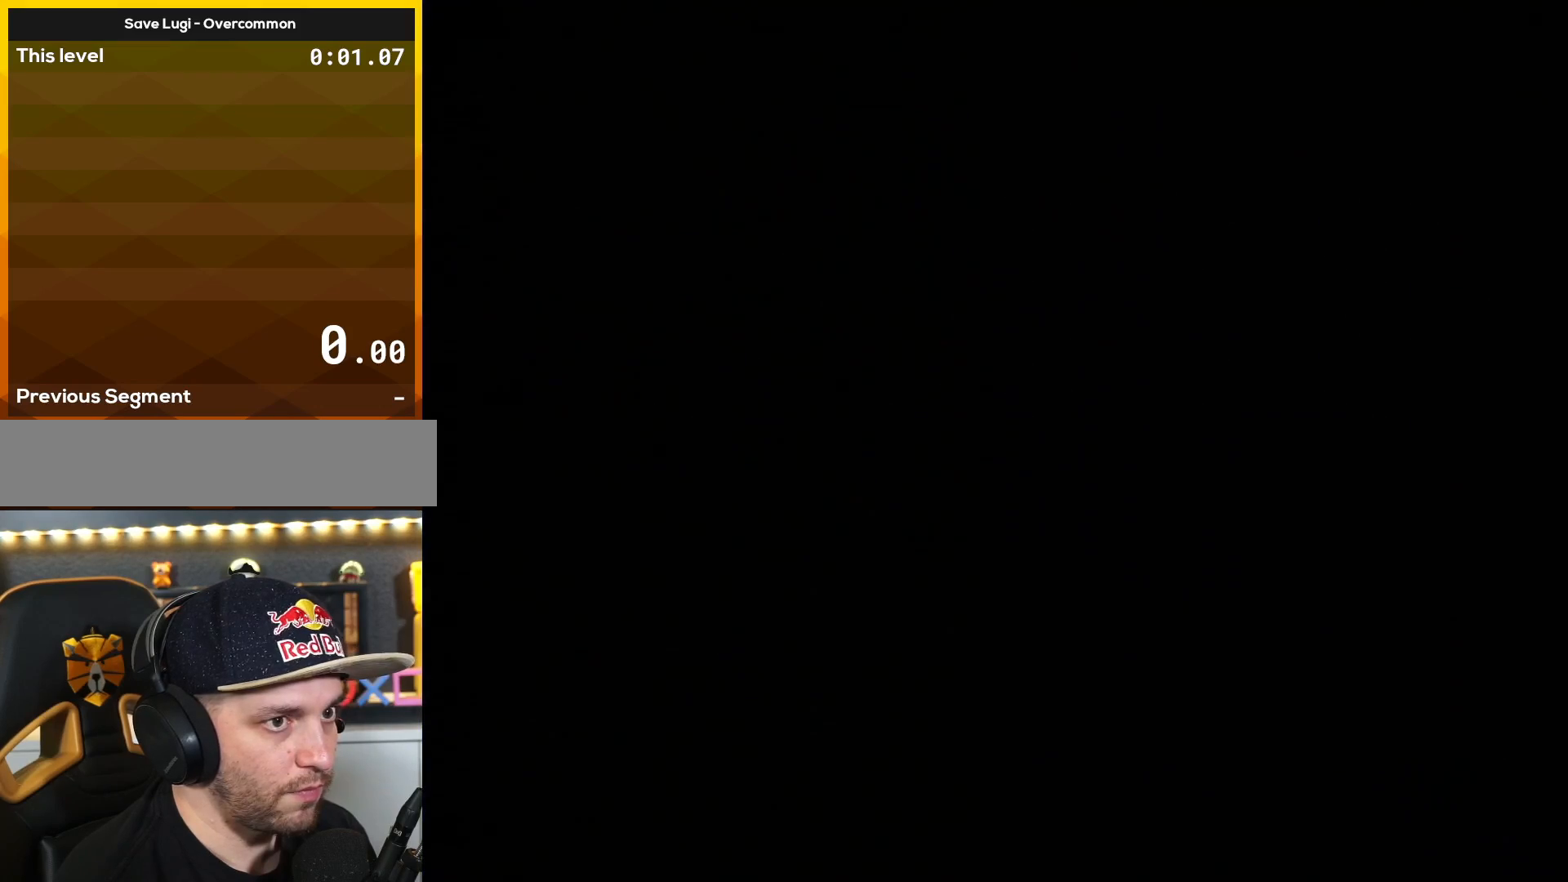
{"buttons": ["Y"], "events": [[100, "B", "up"]]}
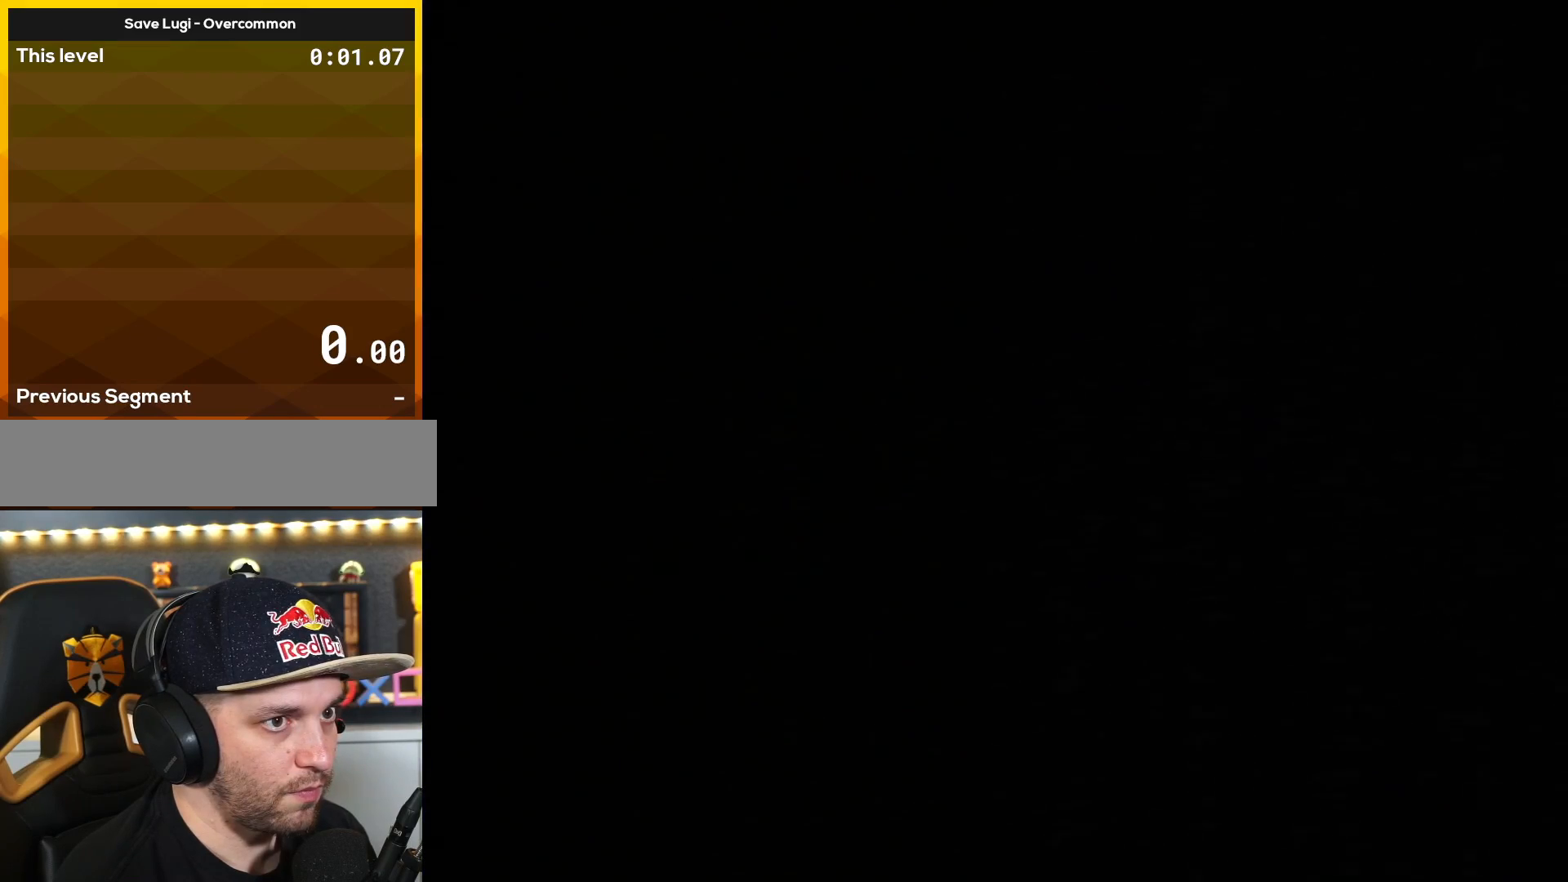
{"buttons": ["Y"], "events": []}
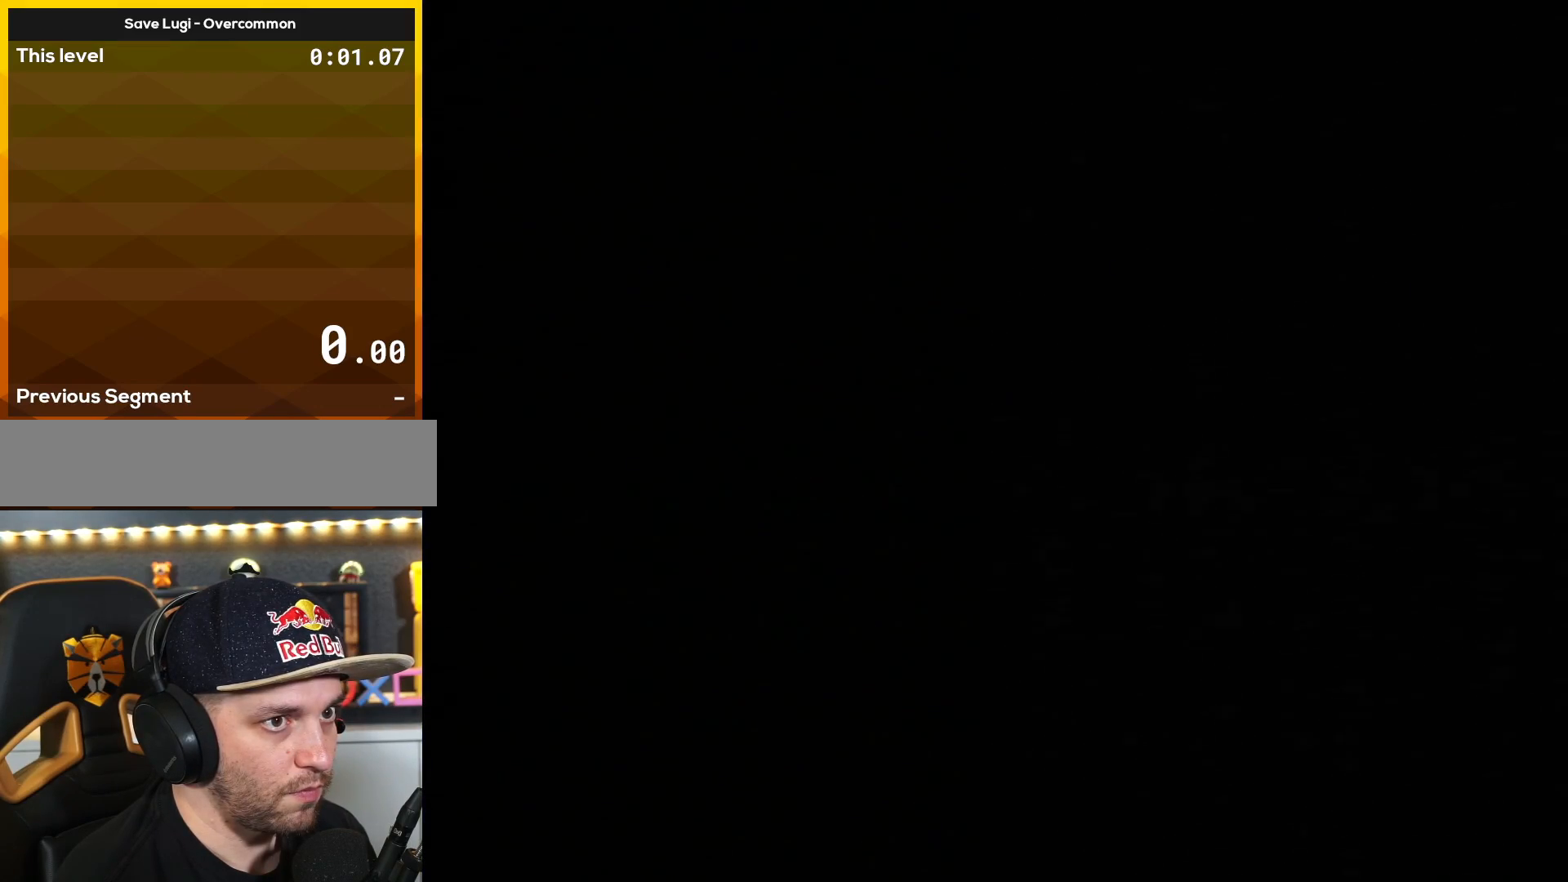
{"buttons": ["B", "Y", "DPAD_RIGHT"], "events": [[383, "B", "down"], [383, "DPAD_RIGHT", "down"]]}
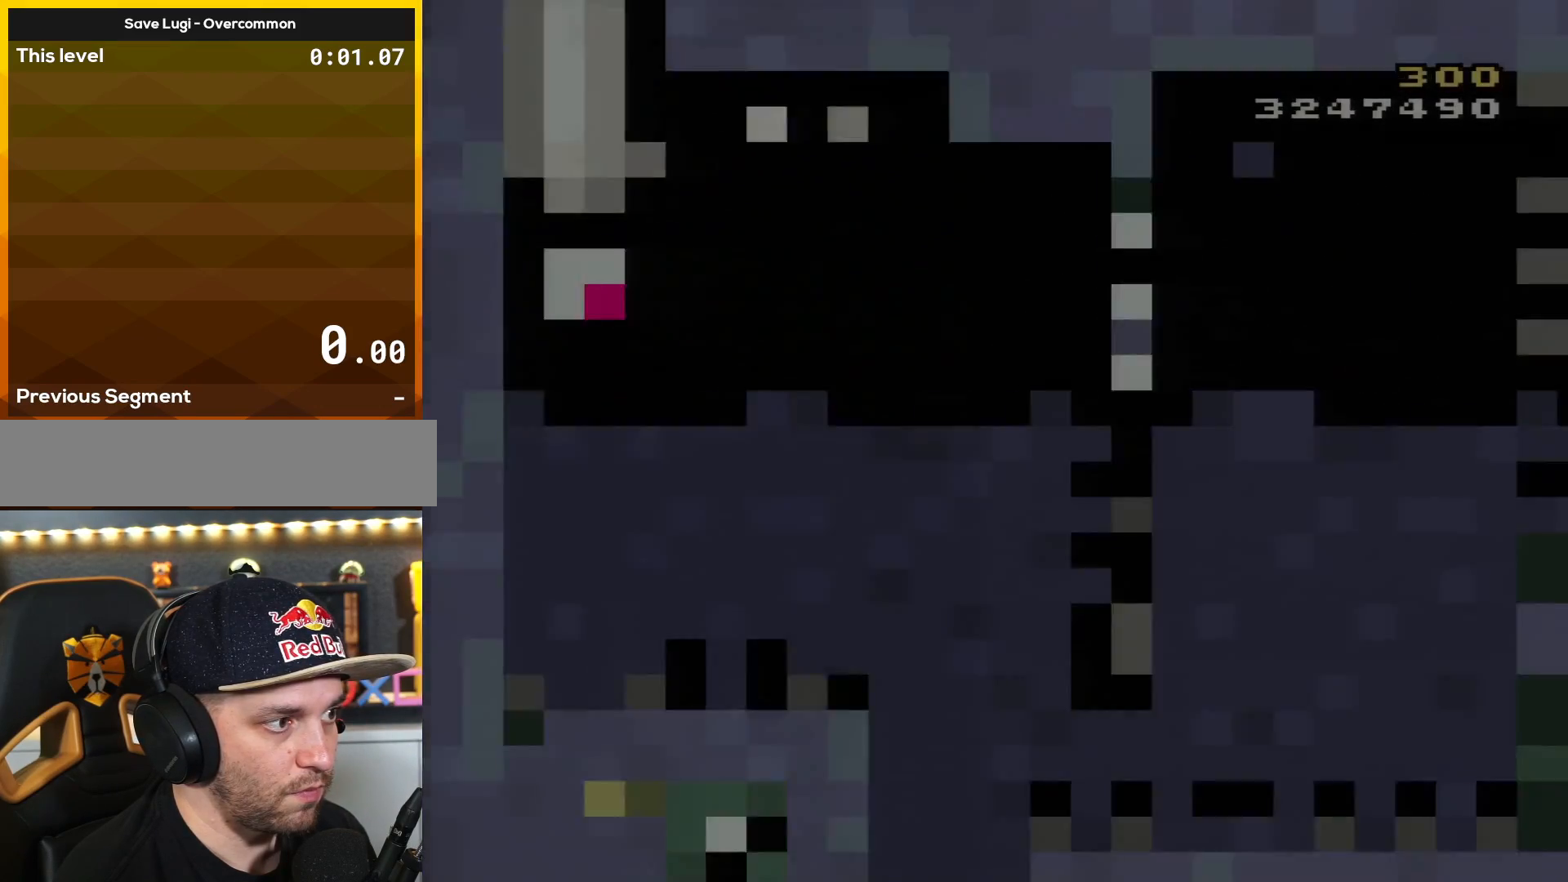
{"buttons": ["B", "Y", "DPAD_RIGHT"], "events": []}
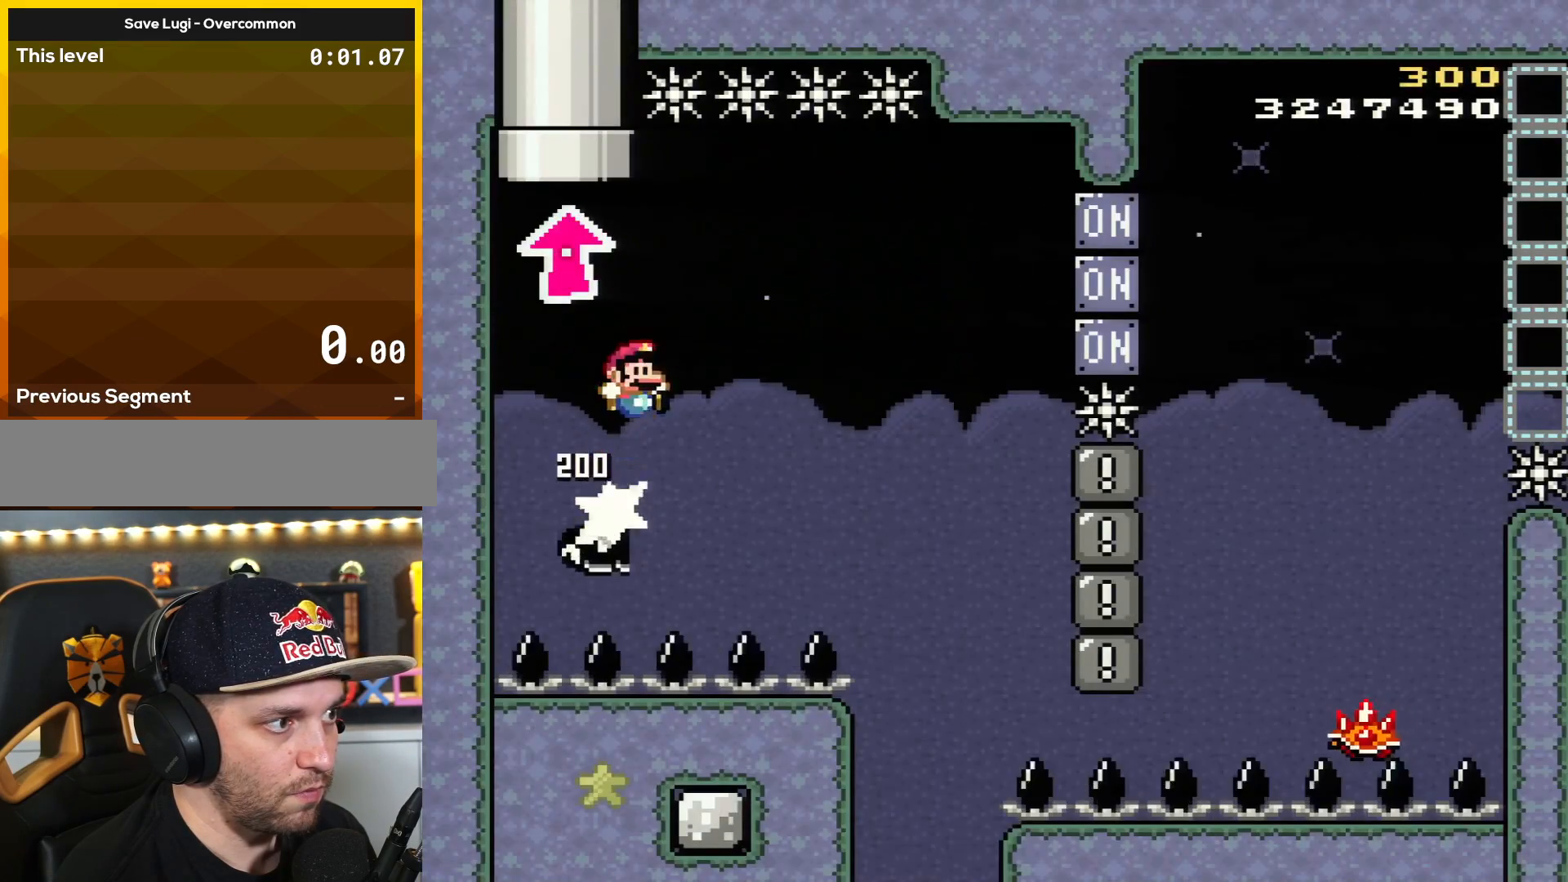
{"buttons": ["B", "DPAD_RIGHT"], "events": [[183, "R1", "down"], [383, "R1", "up"], [383, "Y", "up"]]}
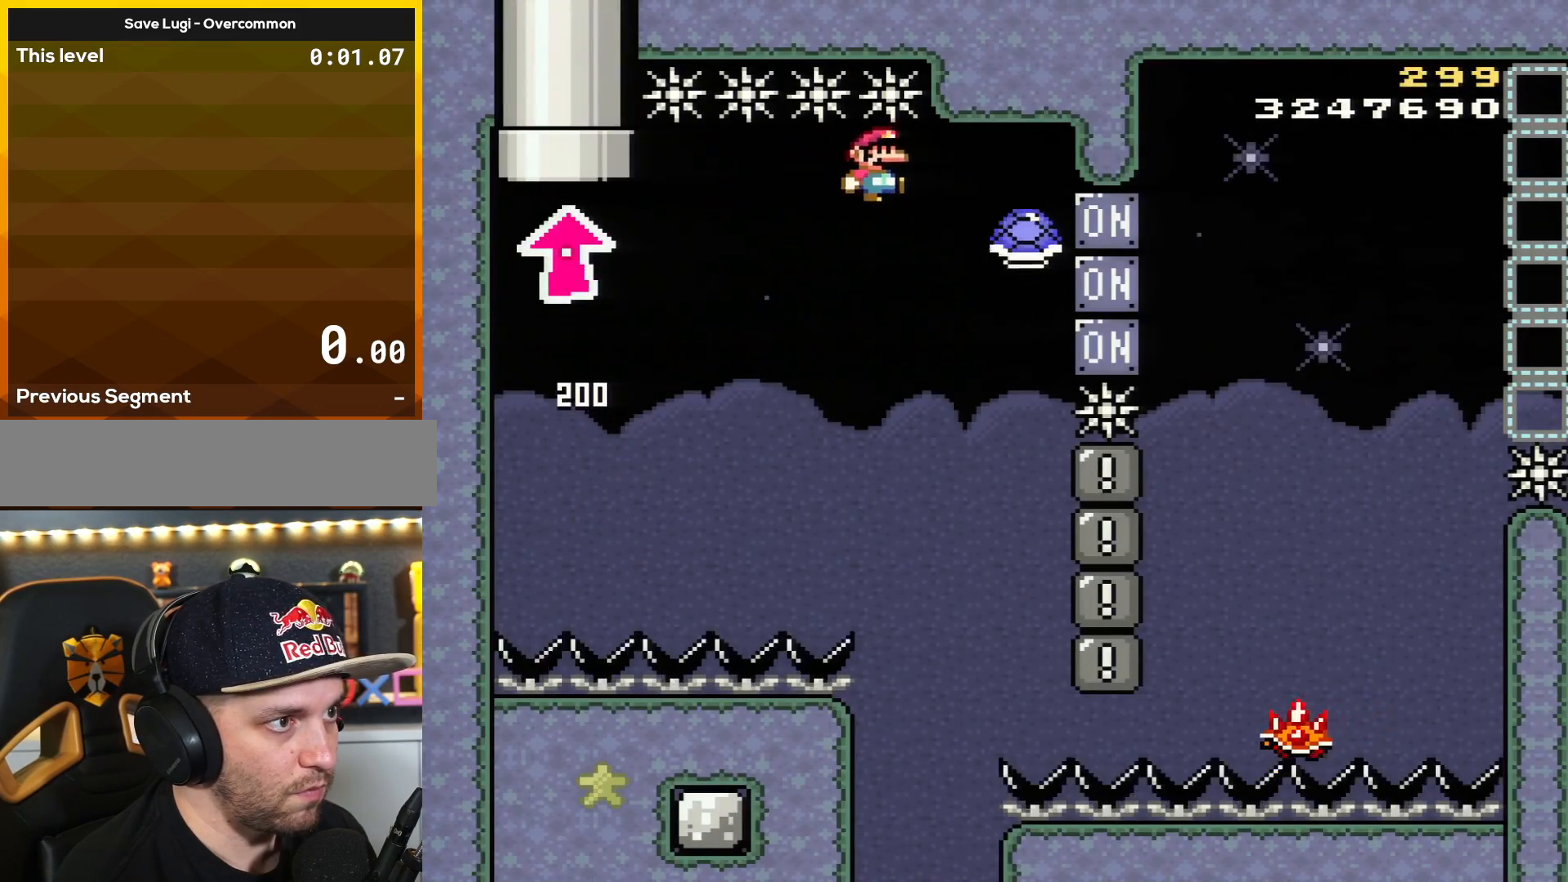
{"buttons": ["B", "Y", "DPAD_RIGHT"], "events": [[50, "DPAD_RIGHT", "up"], [50, "Y", "down"], [151, "DPAD_UP", "down"], [201, "DPAD_LEFT", "down"], [201, "DPAD_UP", "up"], [334, "DPAD_LEFT", "up"], [334, "DPAD_RIGHT", "down"]]}
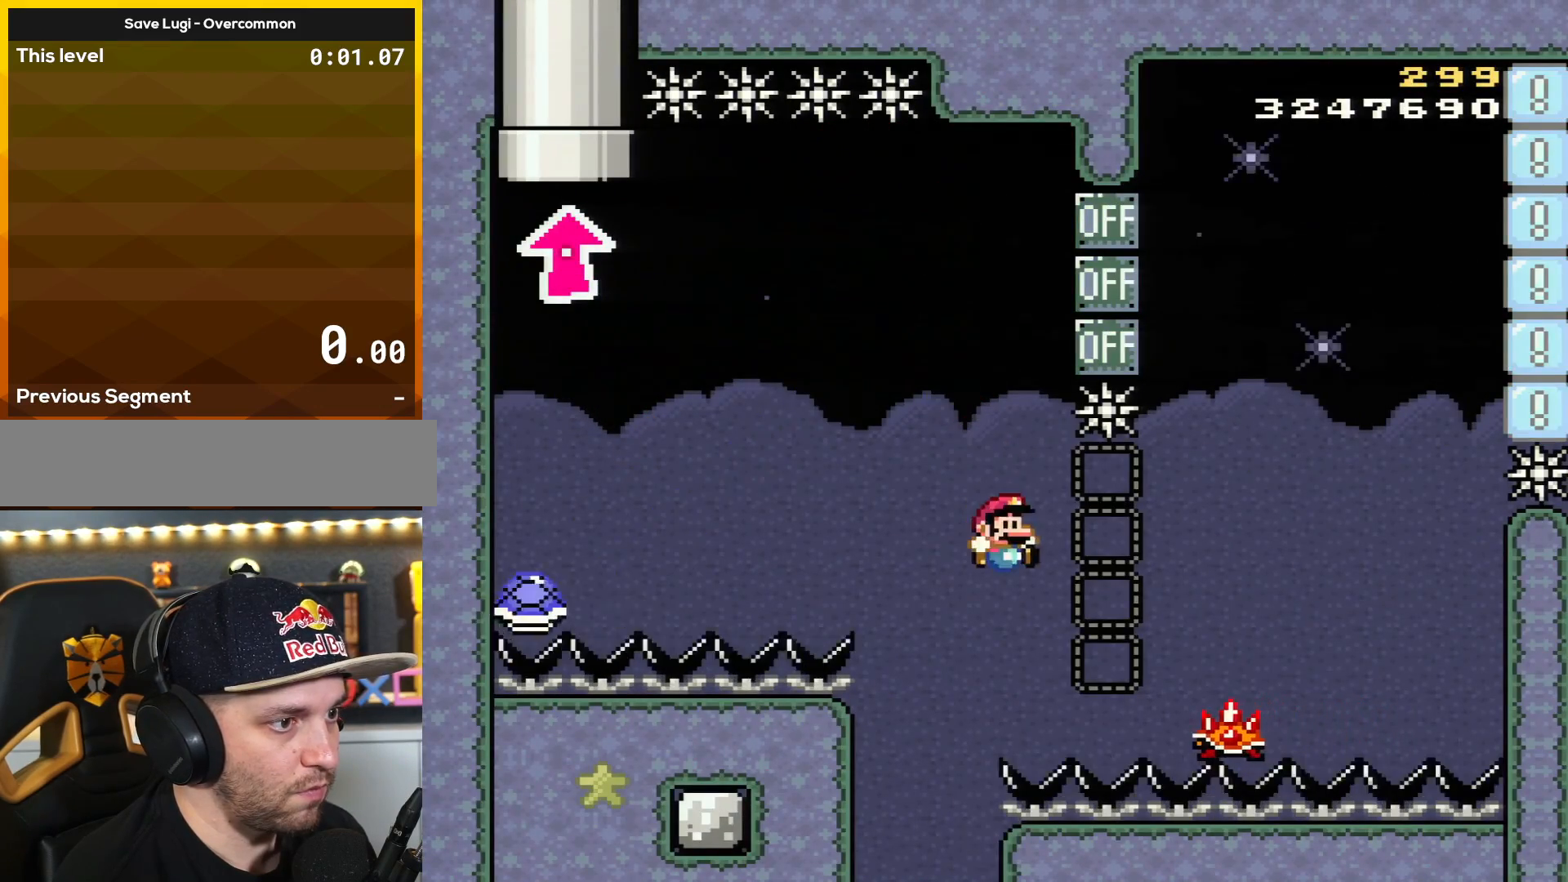
{"buttons": ["B", "Y"], "events": [[133, "A", "down"], [133, "X", "down"], [167, "Y", "up"], [367, "A", "up"], [367, "B", "up"], [400, "X", "up"], [400, "Y", "down"], [417, "B", "down"], [450, "DPAD_RIGHT", "up"]]}
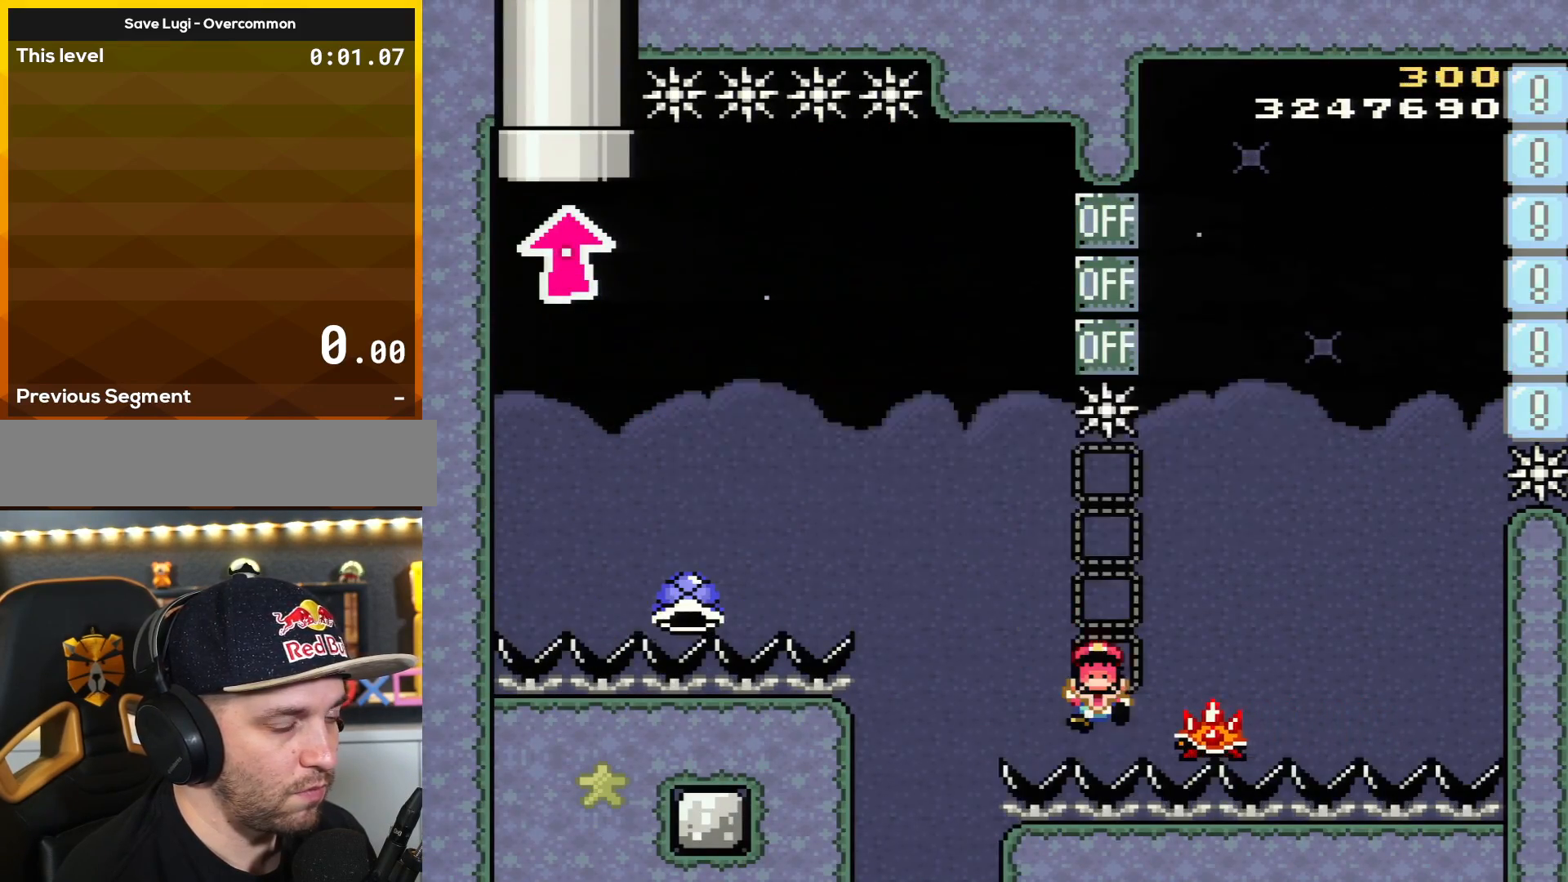
{"buttons": ["B", "Y"], "events": [[17, "A", "down"], [17, "Y", "up"], [84, "B", "up"], [301, "A", "up"], [367, "Y", "down"], [384, "B", "down"]]}
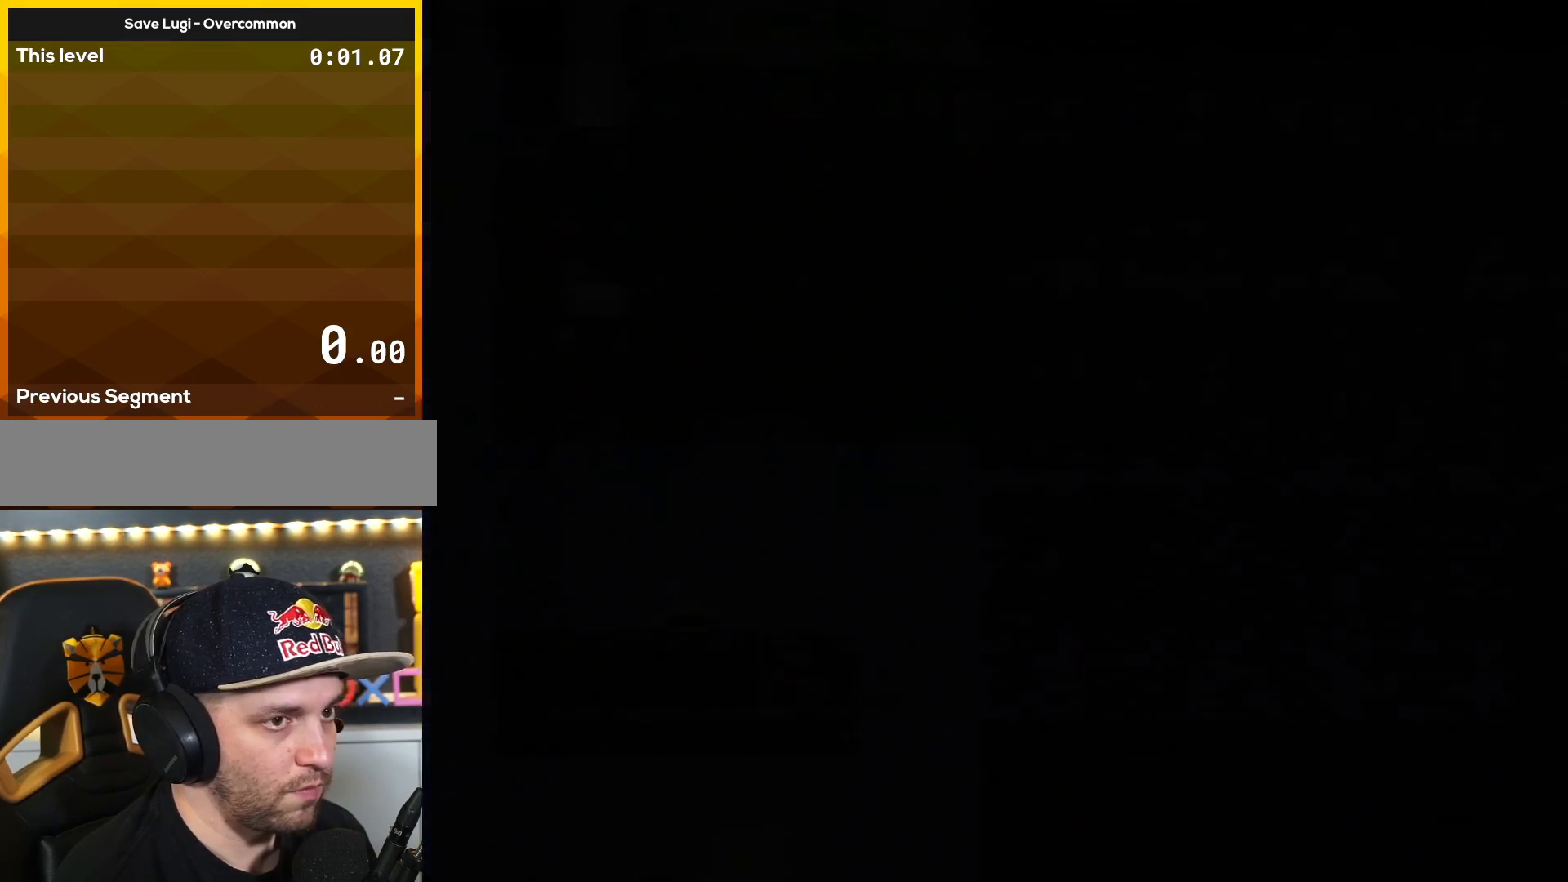
{"buttons": ["B", "Y"], "events": []}
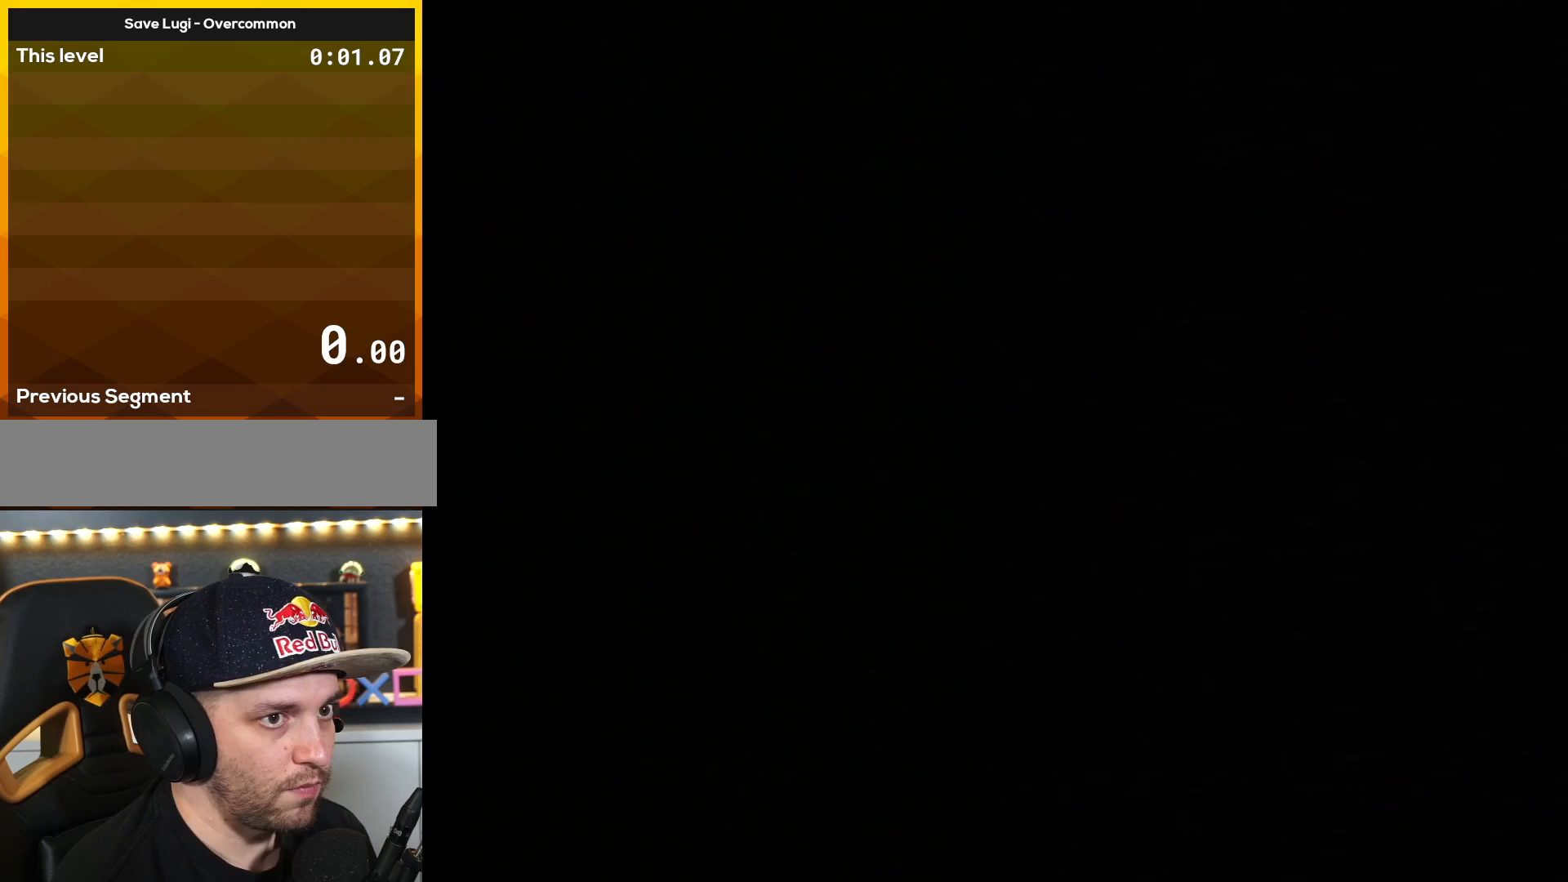
{"buttons": ["B", "Y"], "events": []}
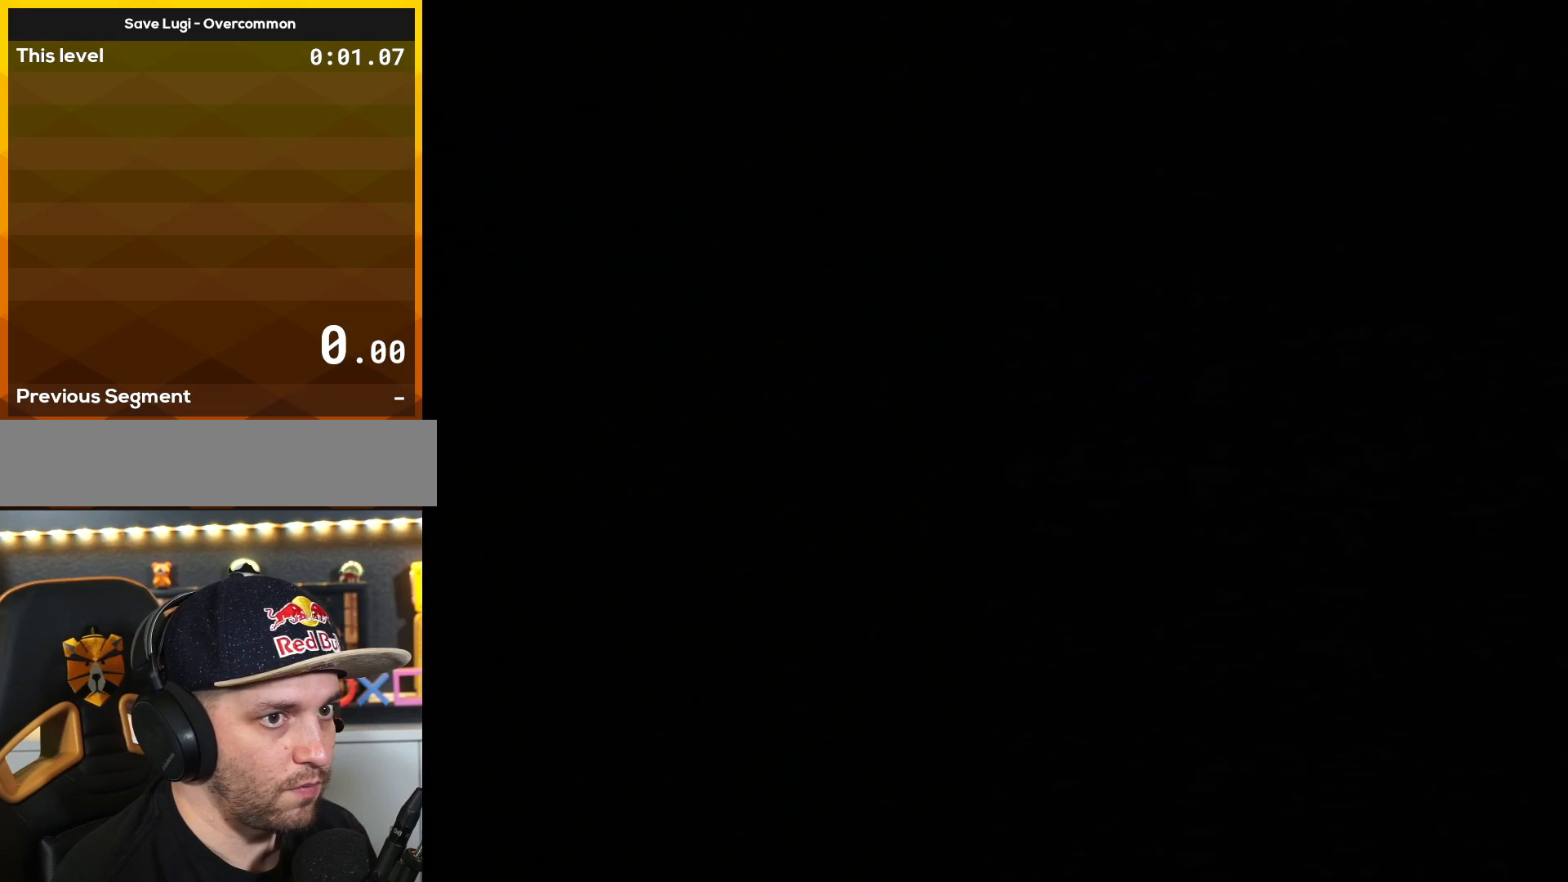
{"buttons": ["B", "Y"], "events": []}
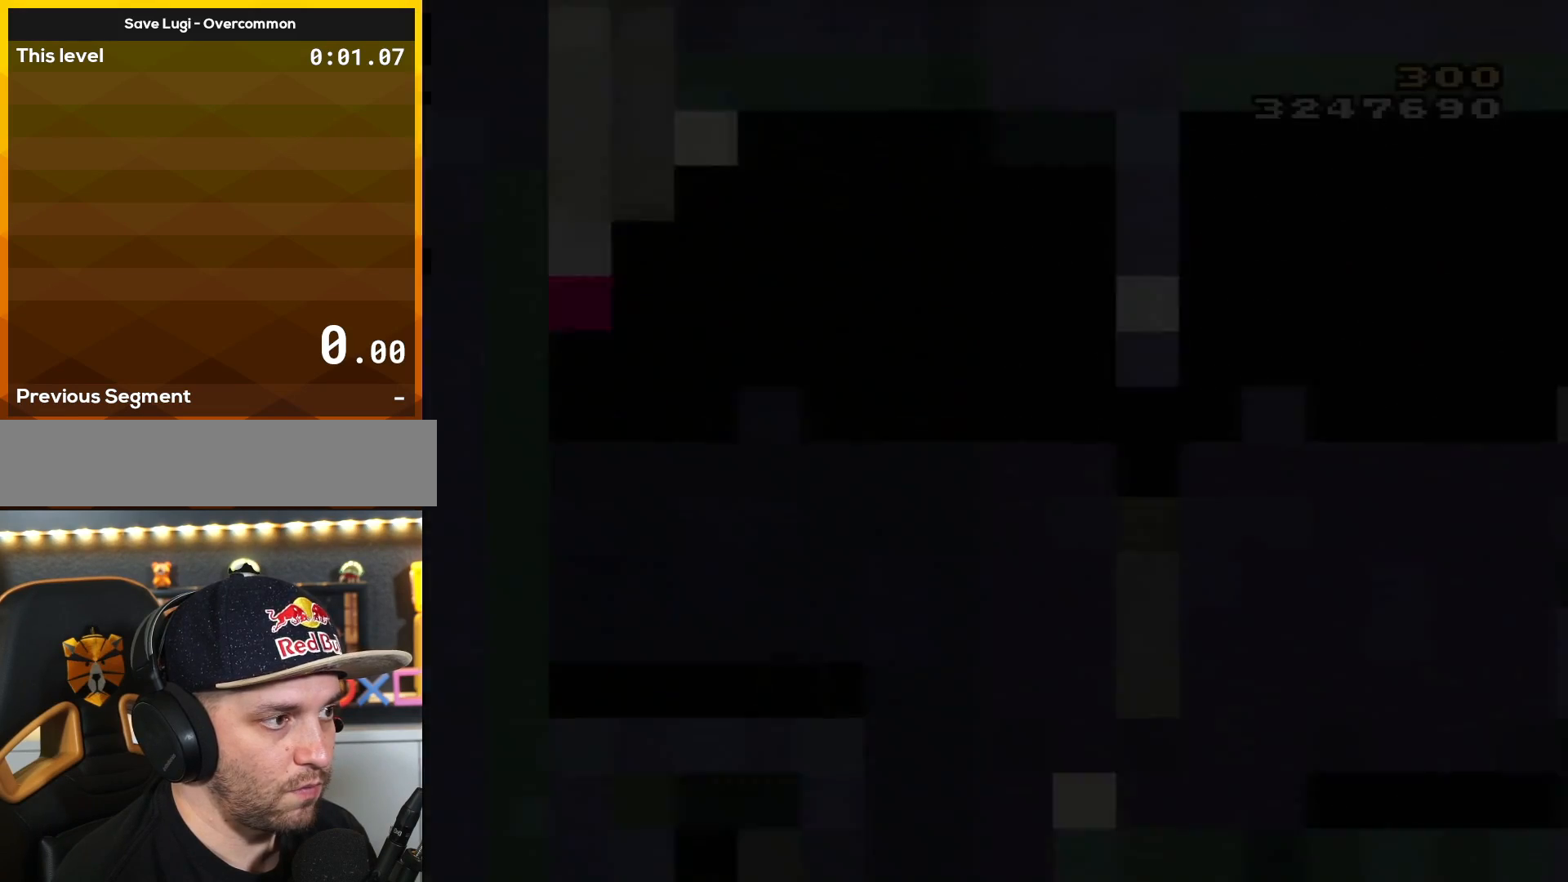
{"buttons": ["B", "Y", "DPAD_RIGHT"], "events": [[34, "DPAD_RIGHT", "down"]]}
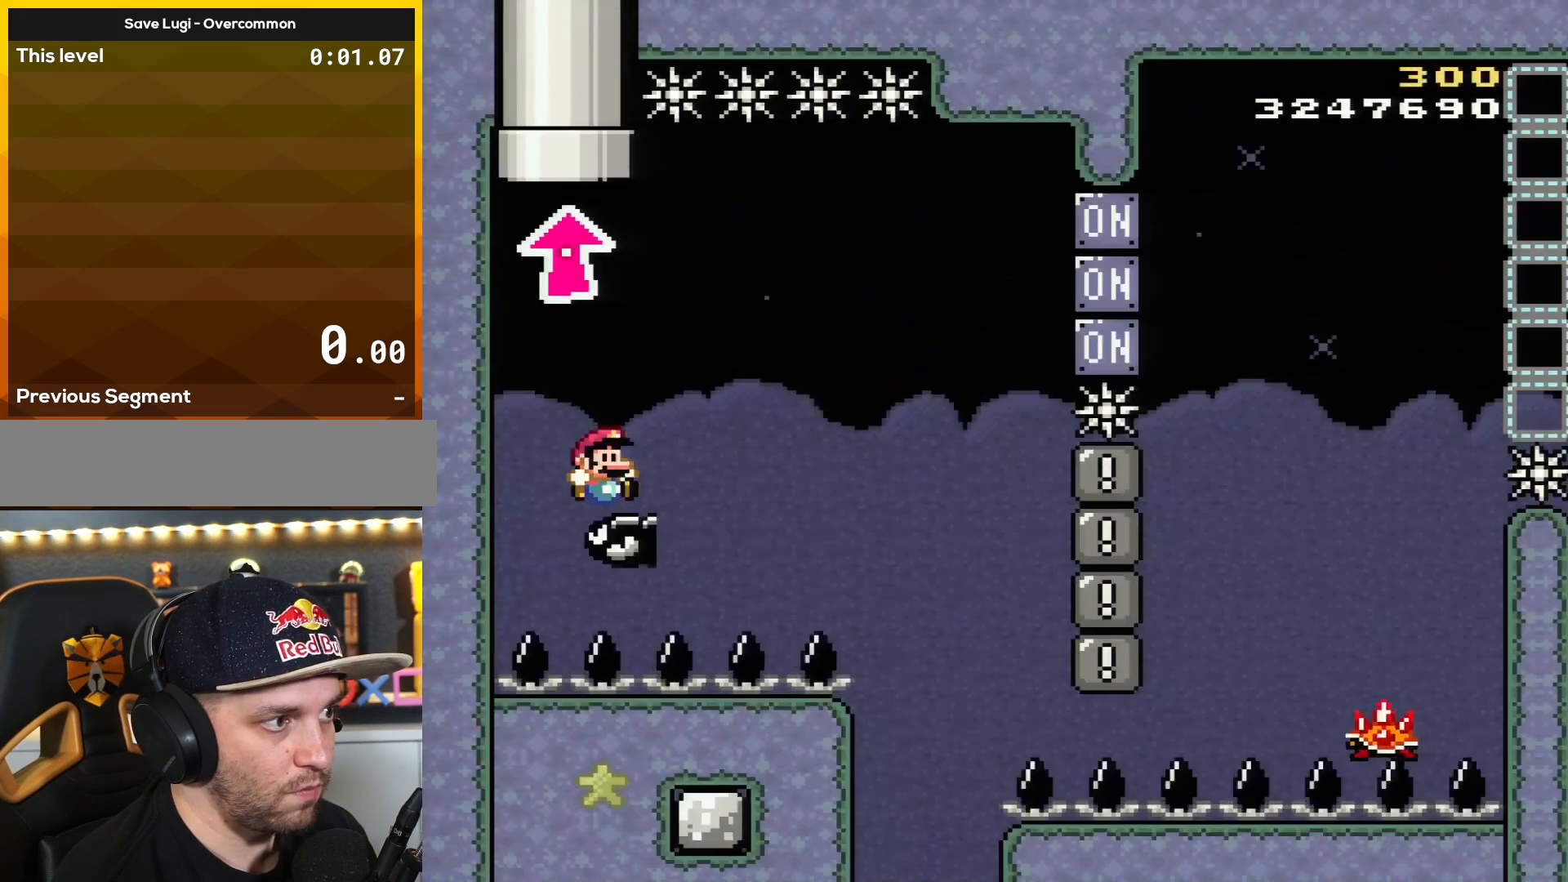
{"buttons": ["B", "DPAD_RIGHT"], "events": [[300, "L1", "down"], [417, "L1", "up"], [450, "Y", "up"]]}
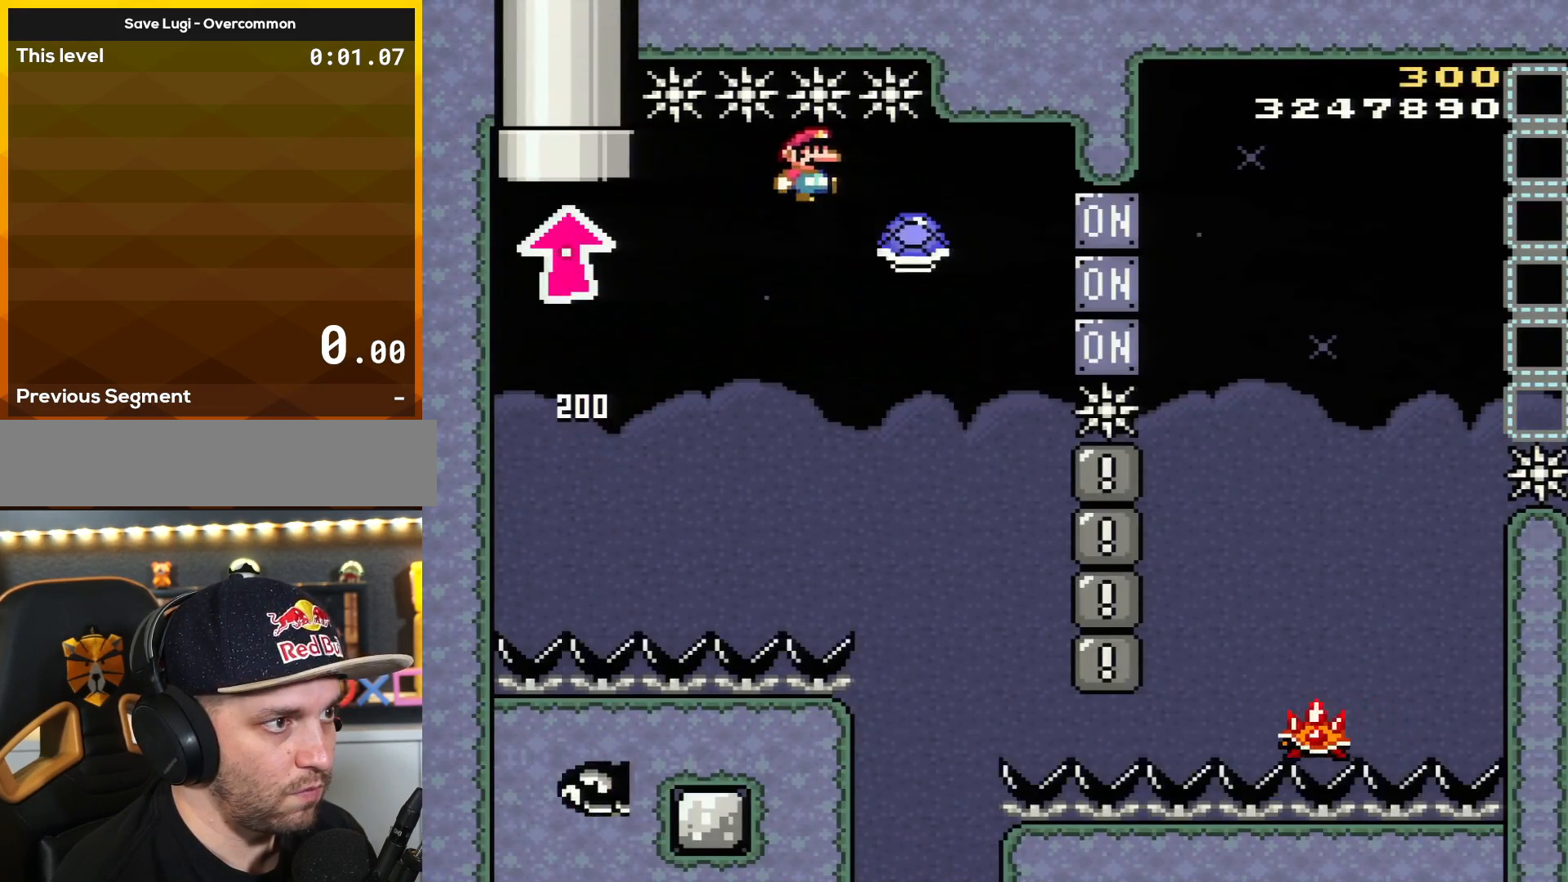
{"buttons": ["DPAD_RIGHT"], "events": [[100, "DPAD_RIGHT", "up"], [100, "DPAD_UP", "down"], [100, "Y", "down"], [134, "DPAD_UP", "up"], [167, "DPAD_UP", "down"], [201, "DPAD_RIGHT", "down"], [201, "DPAD_UP", "up"], [301, "B", "up"], [317, "DPAD_RIGHT", "up"], [317, "DPAD_UP", "down"], [351, "DPAD_RIGHT", "down"], [351, "DPAD_UP", "up"], [484, "Y", "up"]]}
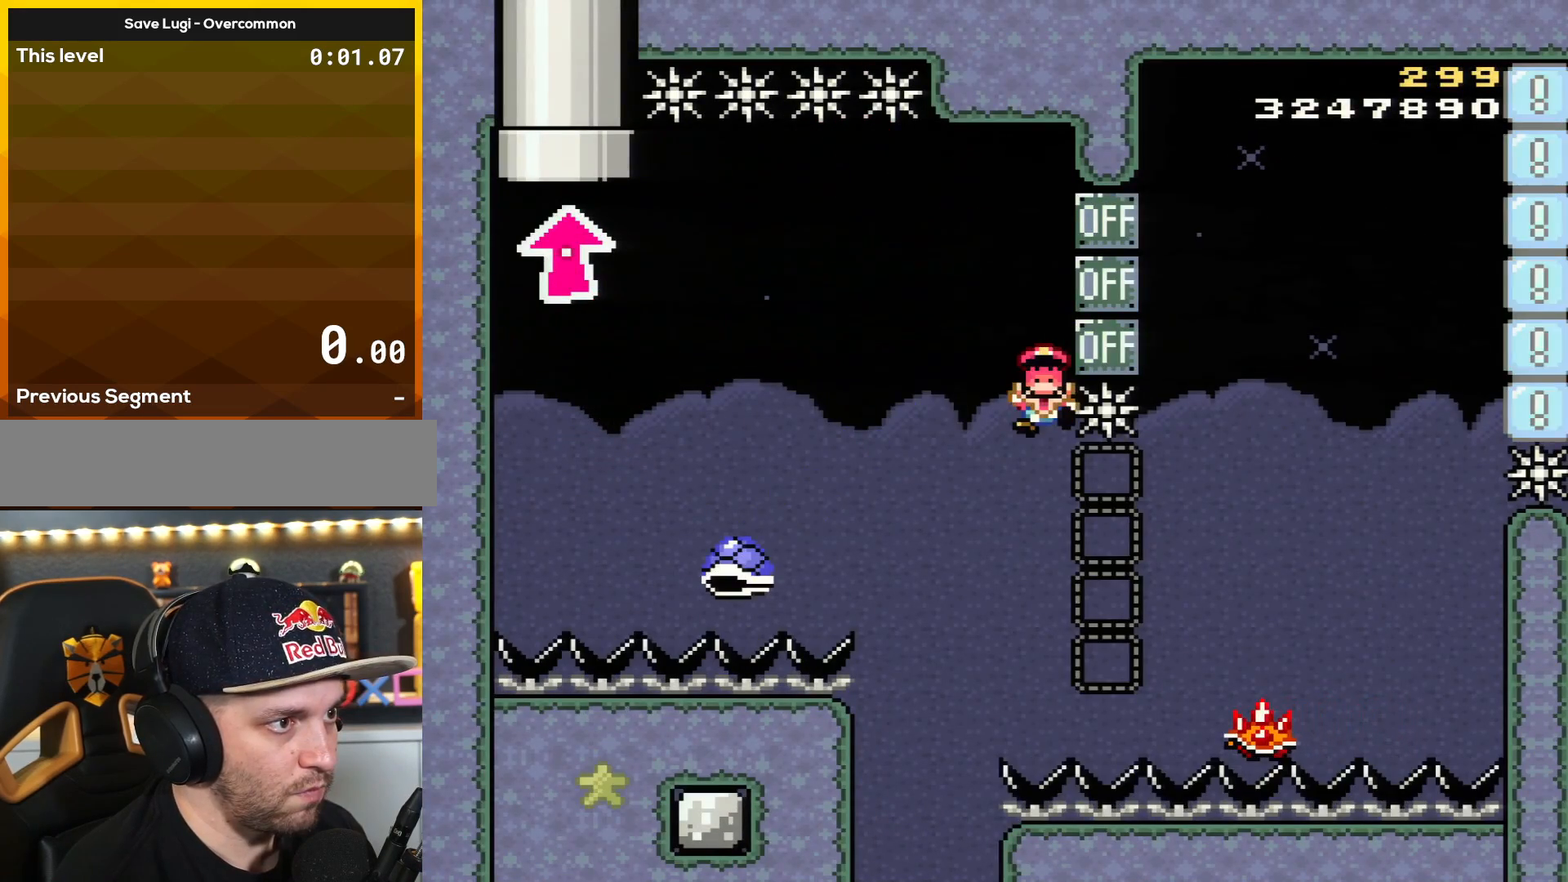
{"buttons": ["B"], "events": [[50, "A", "down"], [50, "X", "down"], [300, "A", "up"], [317, "DPAD_RIGHT", "up"], [317, "X", "up"], [400, "B", "down"], [400, "Y", "down"], [484, "Y", "up"]]}
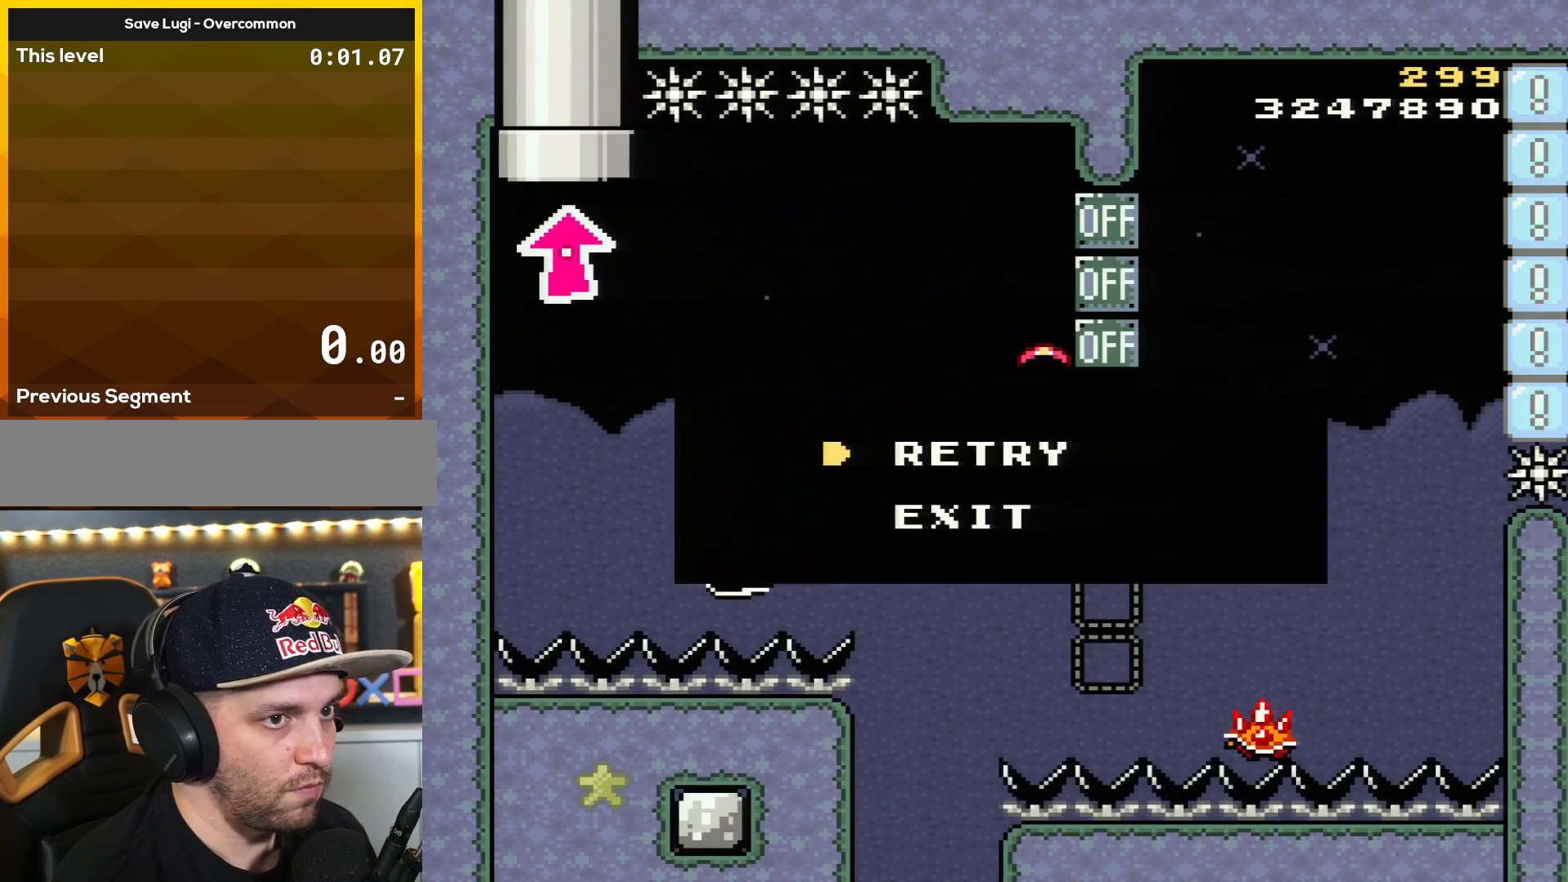
{"buttons": [], "events": [[50, "B", "up"], [267, "B", "down"], [334, "Y", "down"], [384, "Y", "up"], [417, "B", "up"]]}
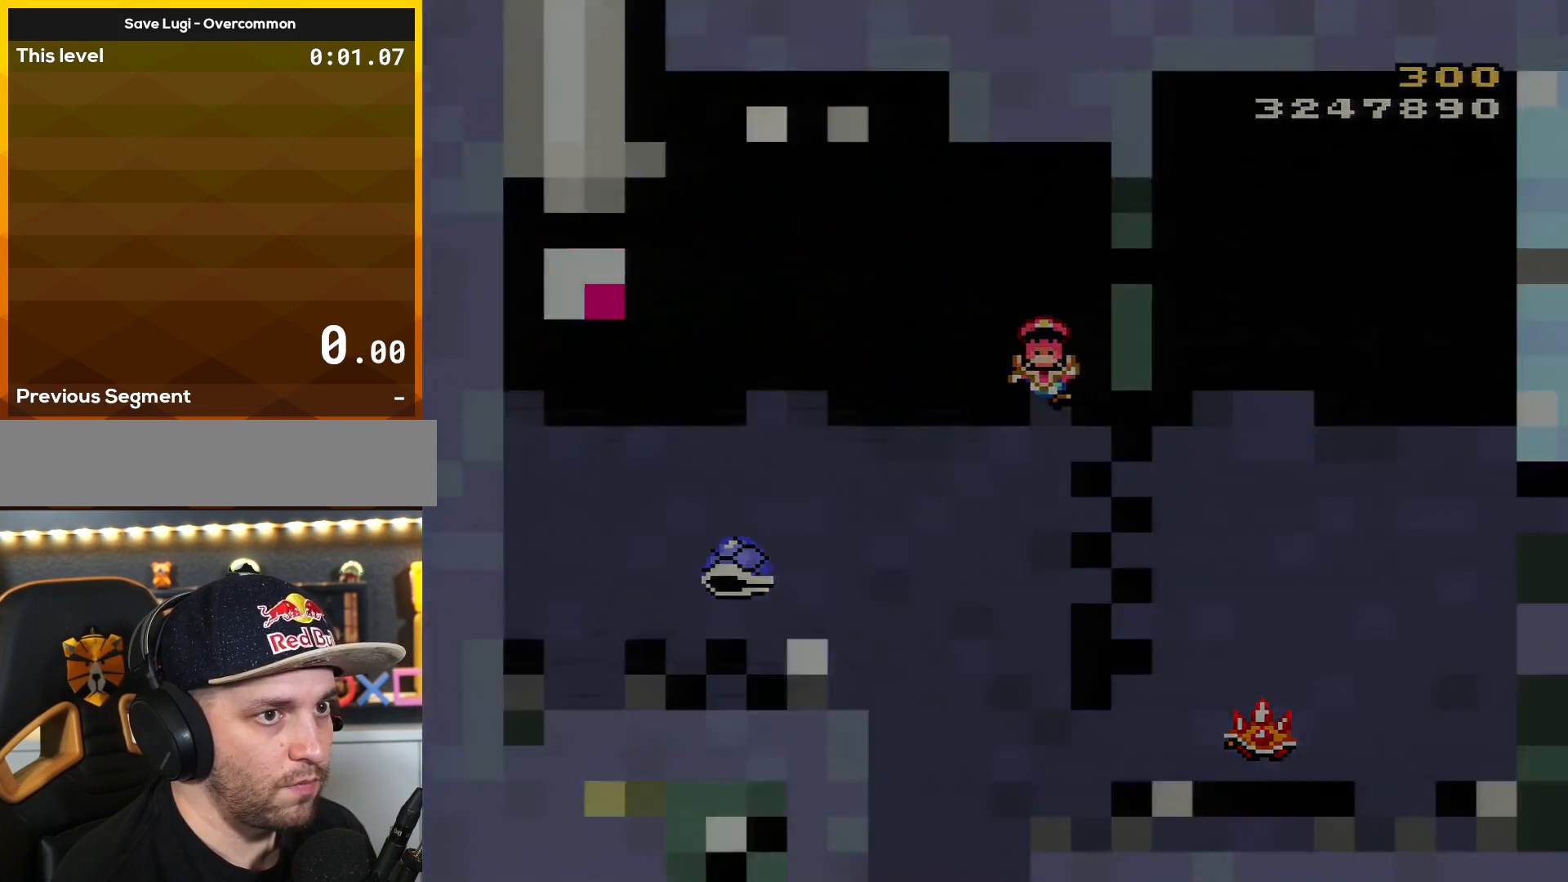
{"buttons": ["Y"], "events": [[17, "A", "down"], [100, "A", "up"], [200, "Y", "down"]]}
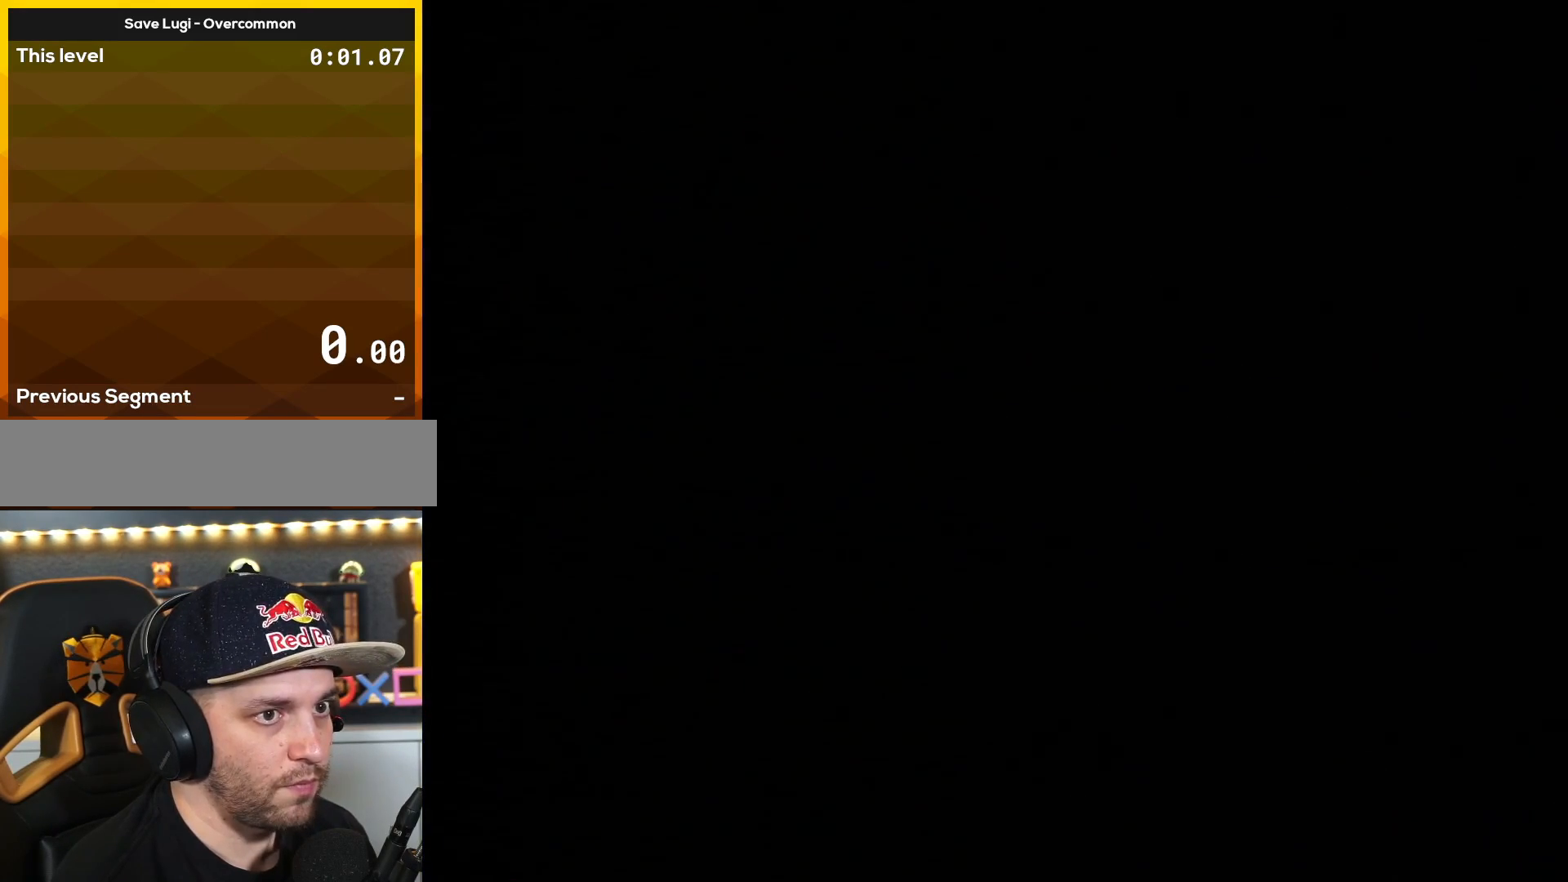
{"buttons": ["Y"], "events": []}